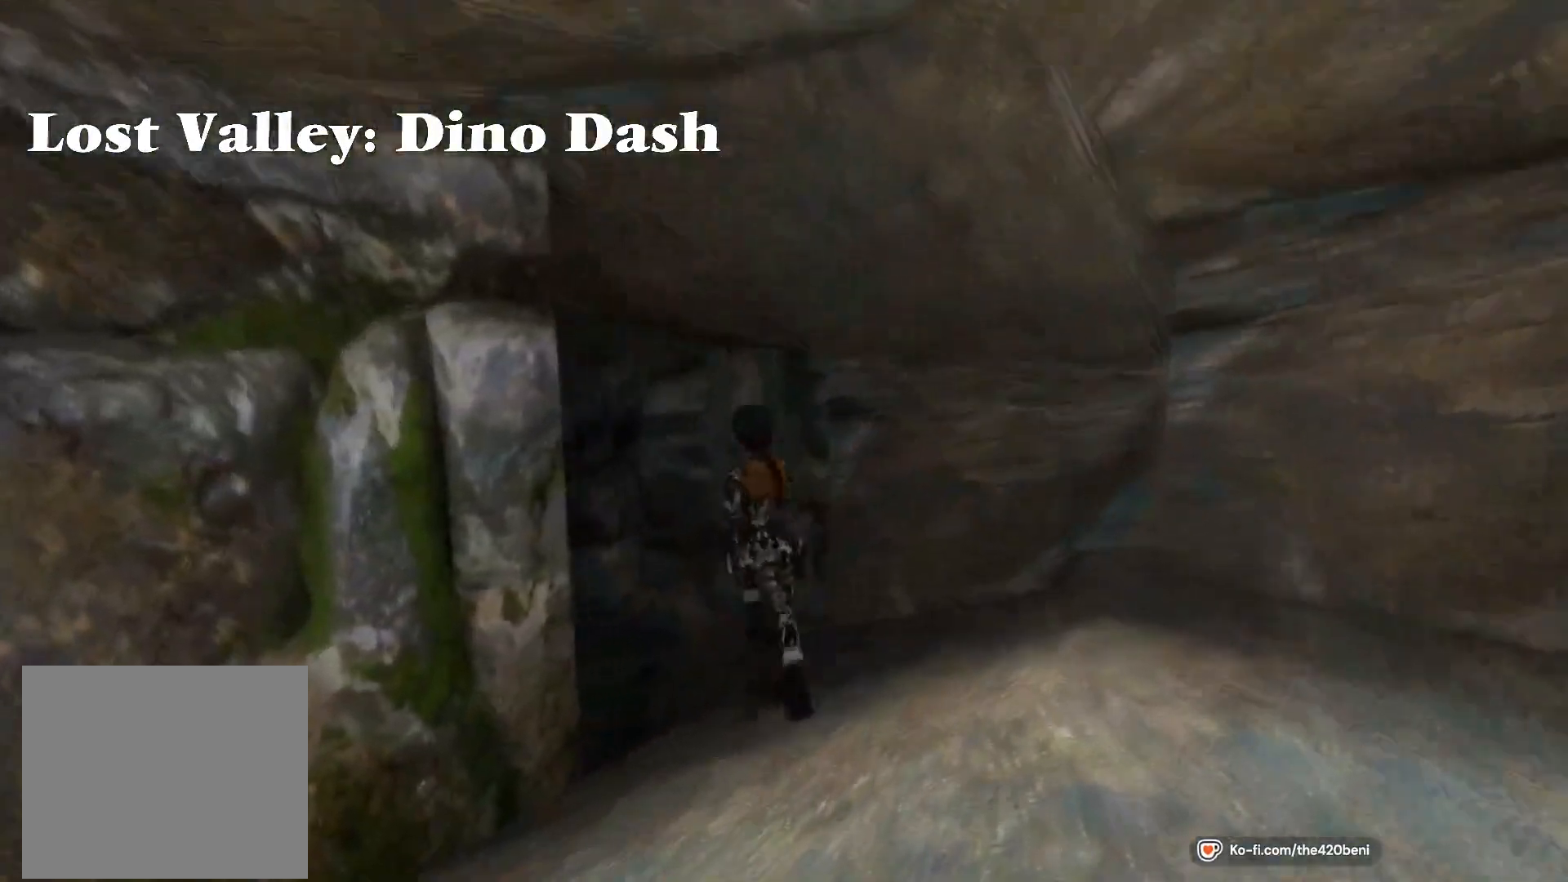
Gameplay with a controller (PlayStation layout); each line is a JSON object with the inputs held at the frame after it. "events" lists button and stick changes between this image and that frame as [ms after this image, input, new state], when the widget could be followed in between. Not read: left_stick right_stick.
{"buttons": ["SQUARE", "DPAD_UP", "DPAD_LEFT"], "events": [[100, "SQUARE", "down"]]}
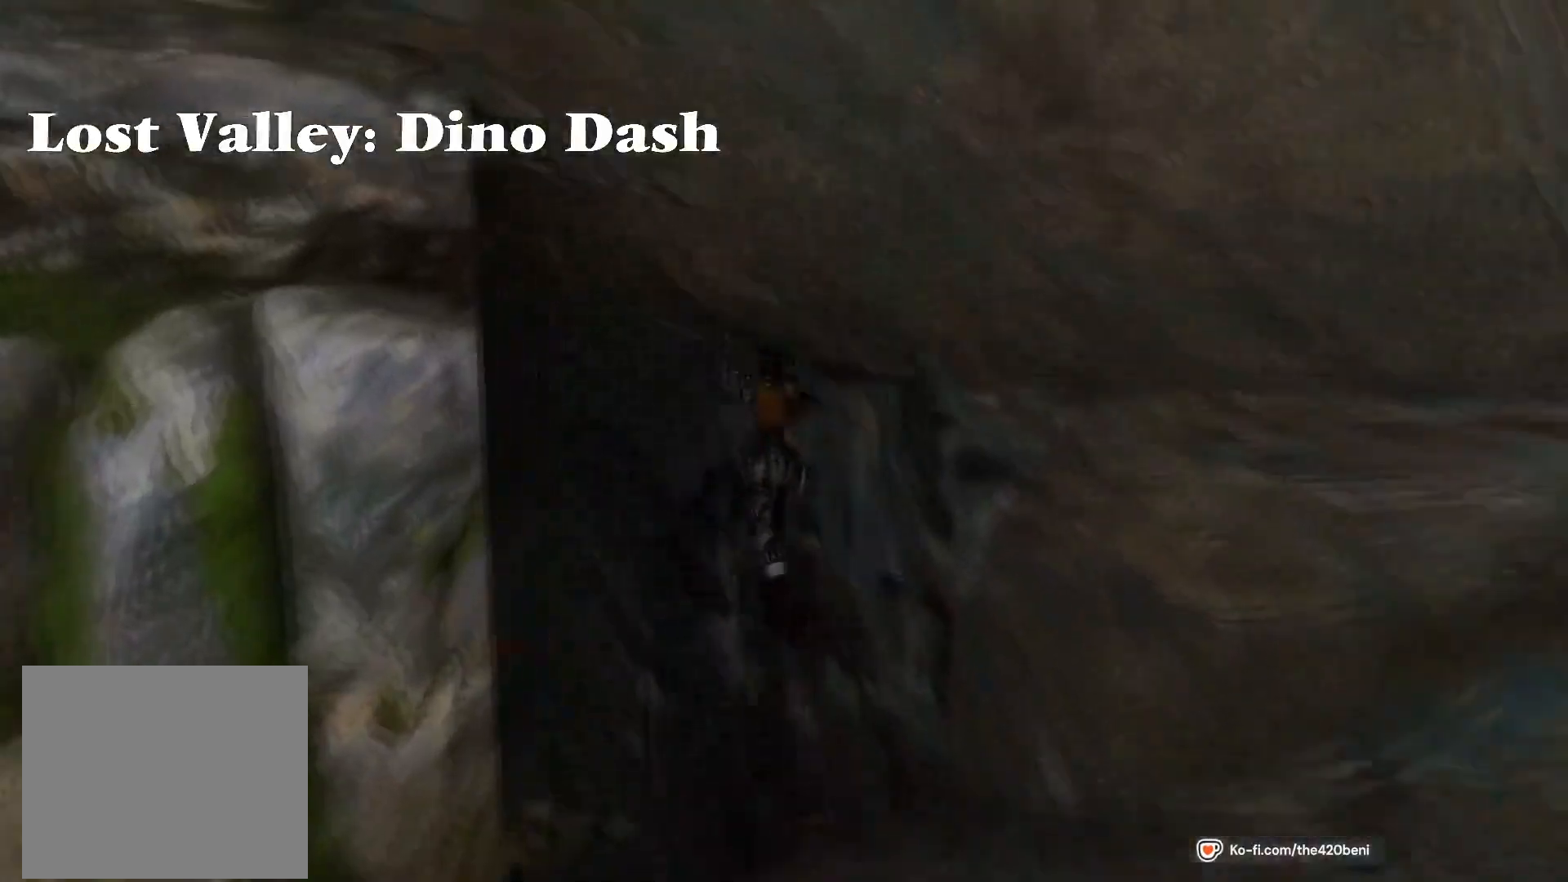
{"buttons": ["DPAD_UP"], "events": [[167, "SQUARE", "up"], [300, "DPAD_LEFT", "up"]]}
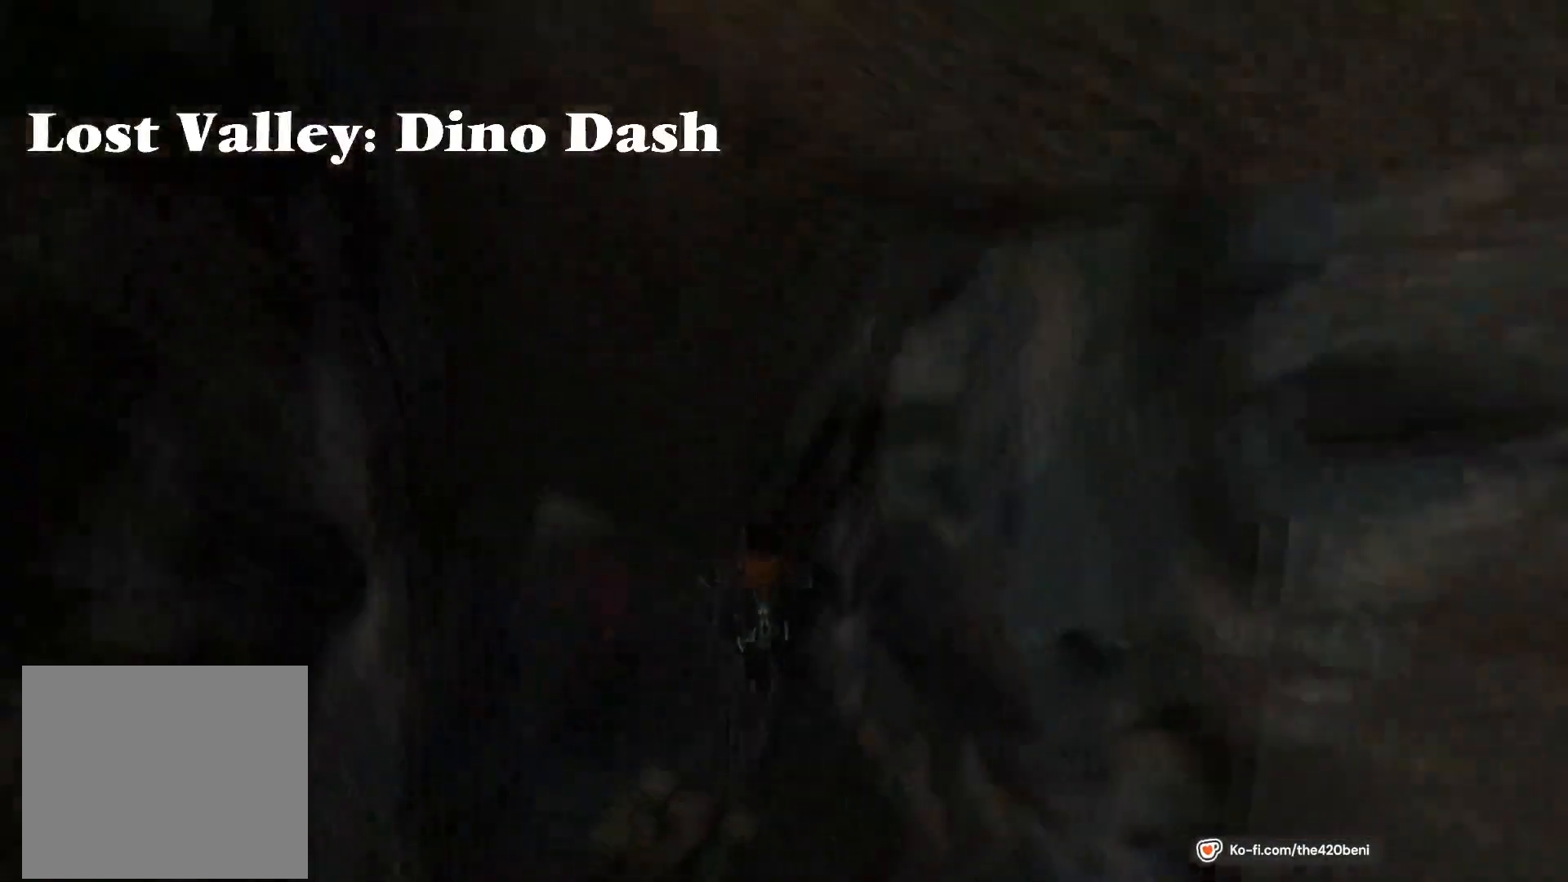
{"buttons": ["DPAD_UP", "DPAD_RIGHT"], "events": [[400, "DPAD_RIGHT", "down"]]}
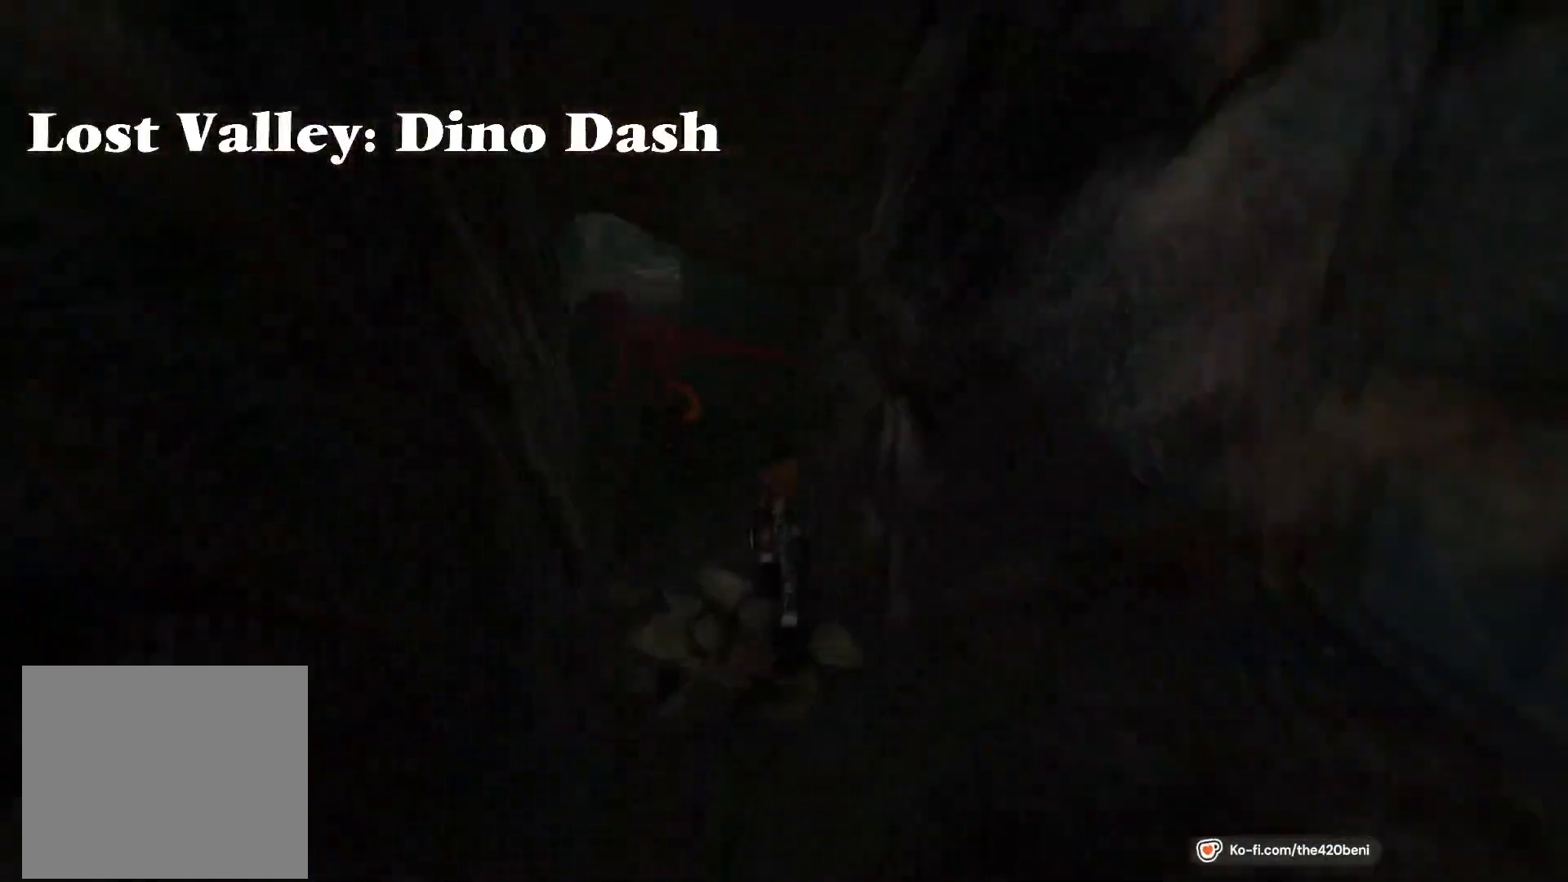
{"buttons": ["SQUARE", "DPAD_UP"], "events": [[167, "SQUARE", "down"], [200, "DPAD_RIGHT", "up"]]}
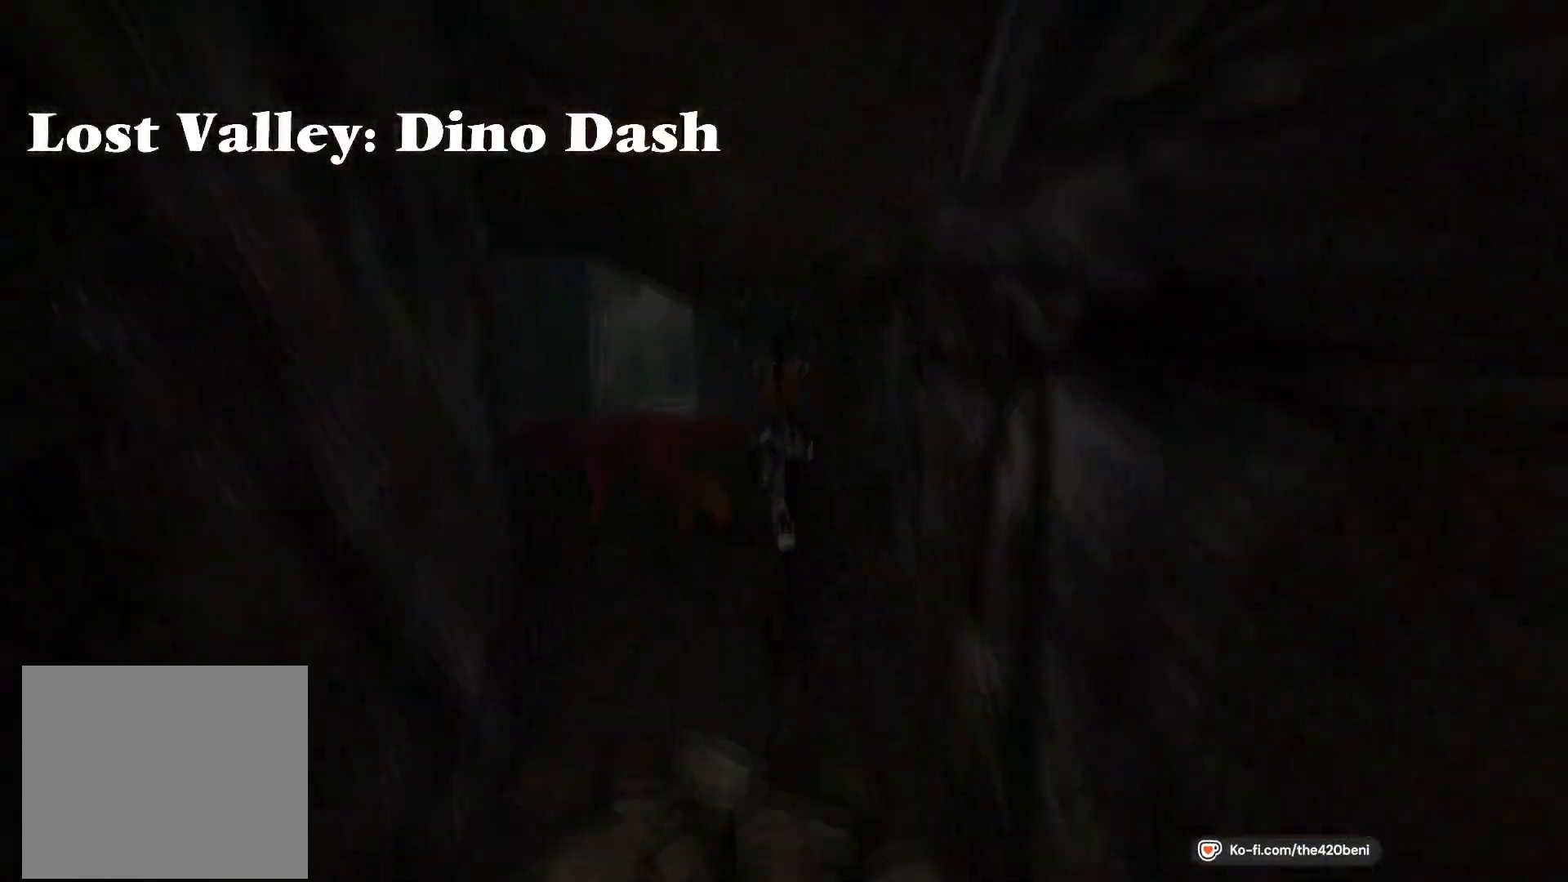
{"buttons": ["SQUARE", "DPAD_UP", "DPAD_LEFT"], "events": [[300, "DPAD_LEFT", "down"]]}
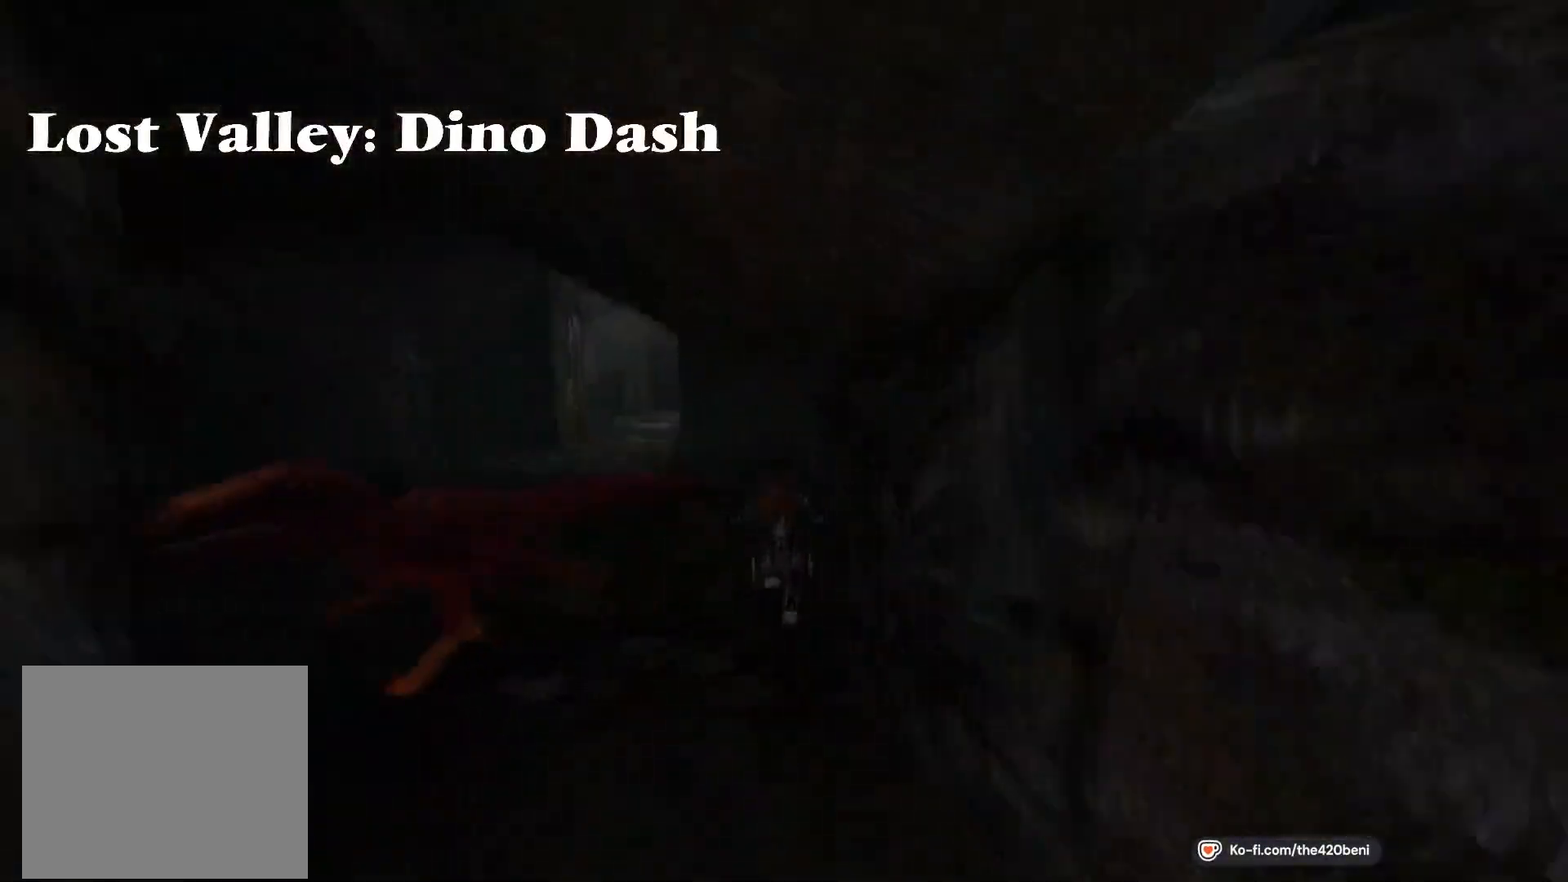
{"buttons": ["SQUARE", "DPAD_UP"], "events": [[401, "DPAD_LEFT", "up"]]}
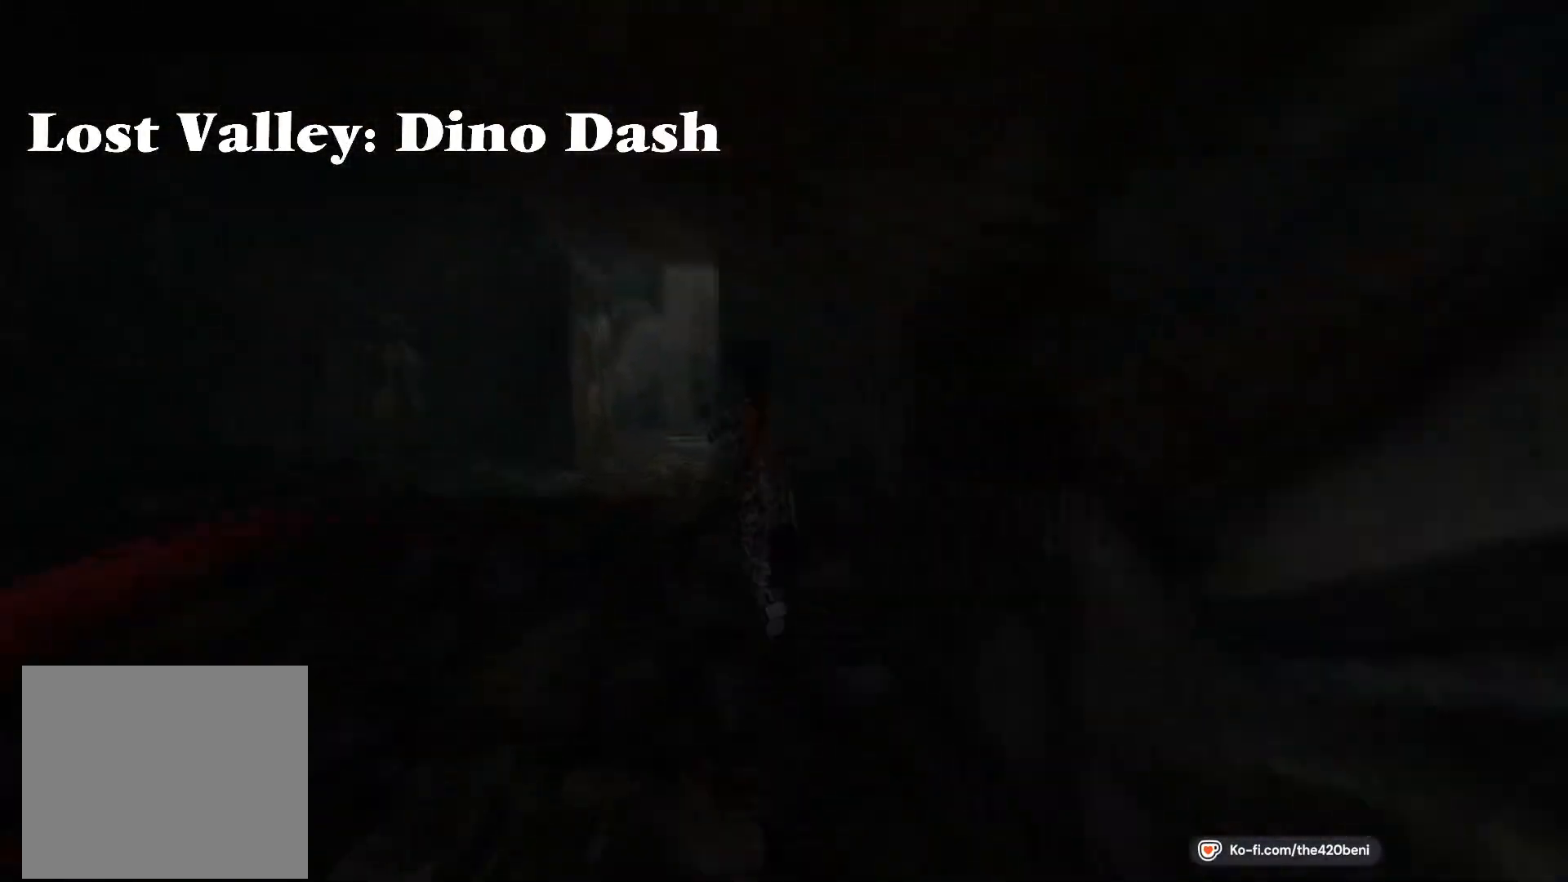
{"buttons": ["DPAD_UP"], "events": [[367, "SQUARE", "up"]]}
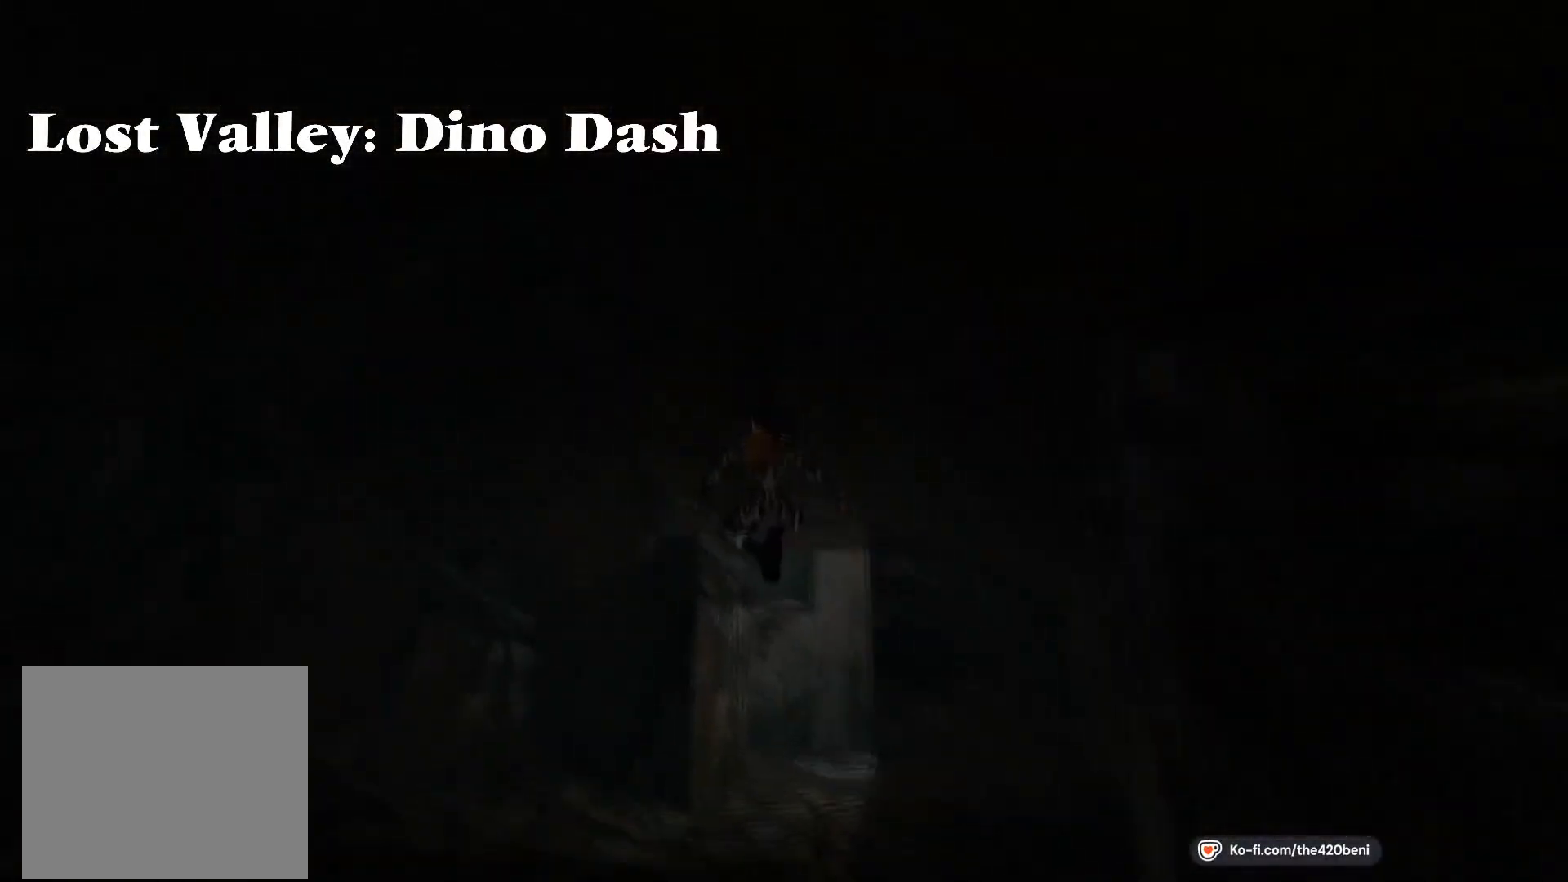
{"buttons": ["DPAD_UP", "DPAD_RIGHT"], "events": [[167, "DPAD_RIGHT", "down"]]}
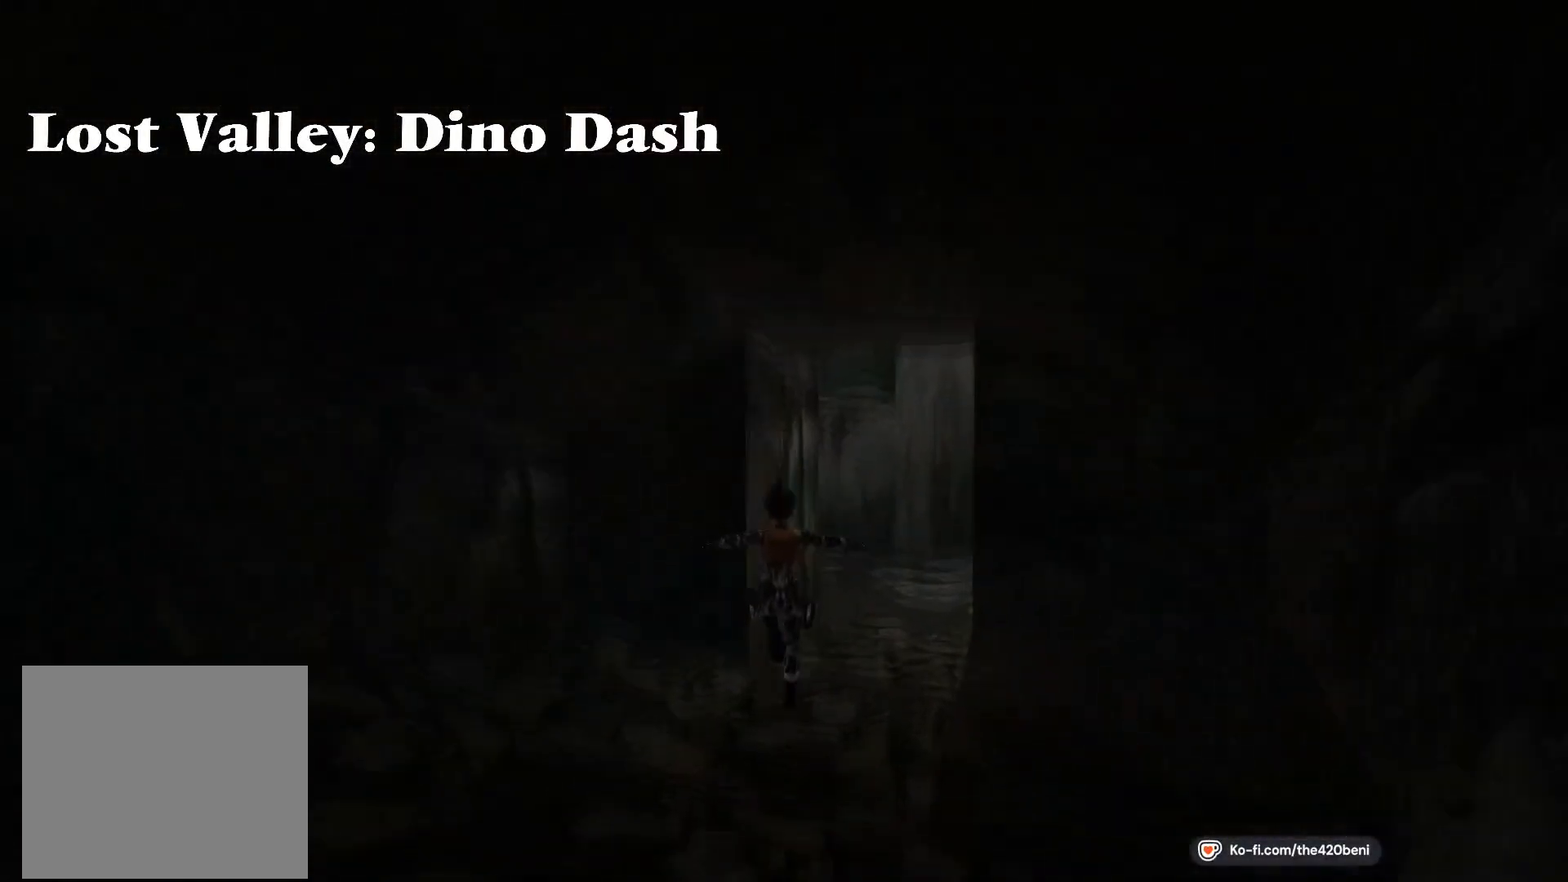
{"buttons": ["DPAD_UP"], "events": [[233, "DPAD_RIGHT", "up"]]}
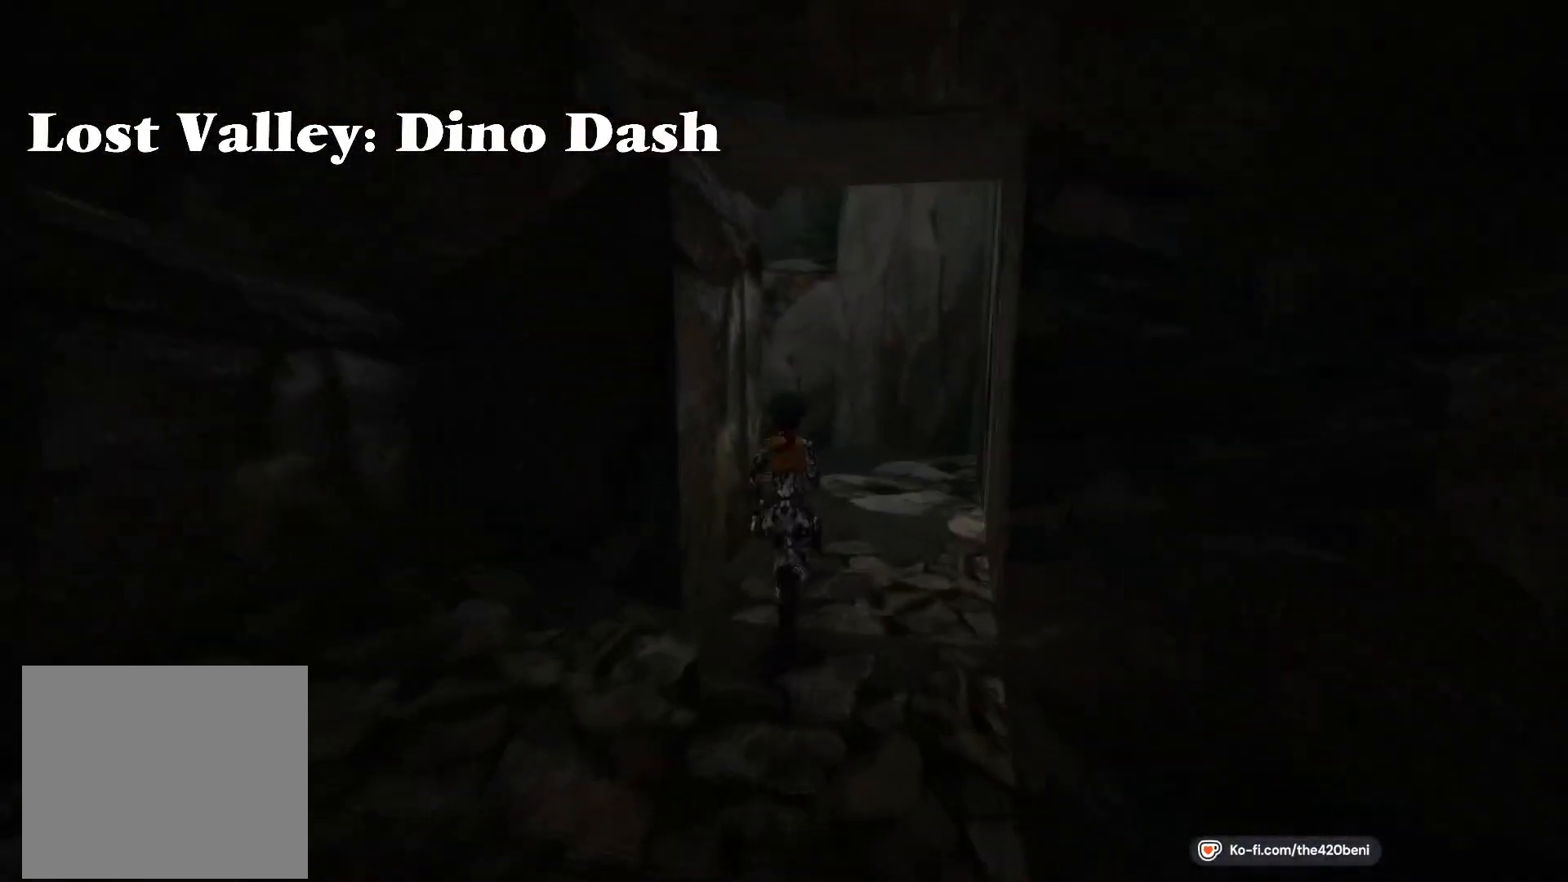
{"buttons": ["DPAD_UP", "DPAD_LEFT"], "events": [[300, "DPAD_LEFT", "down"]]}
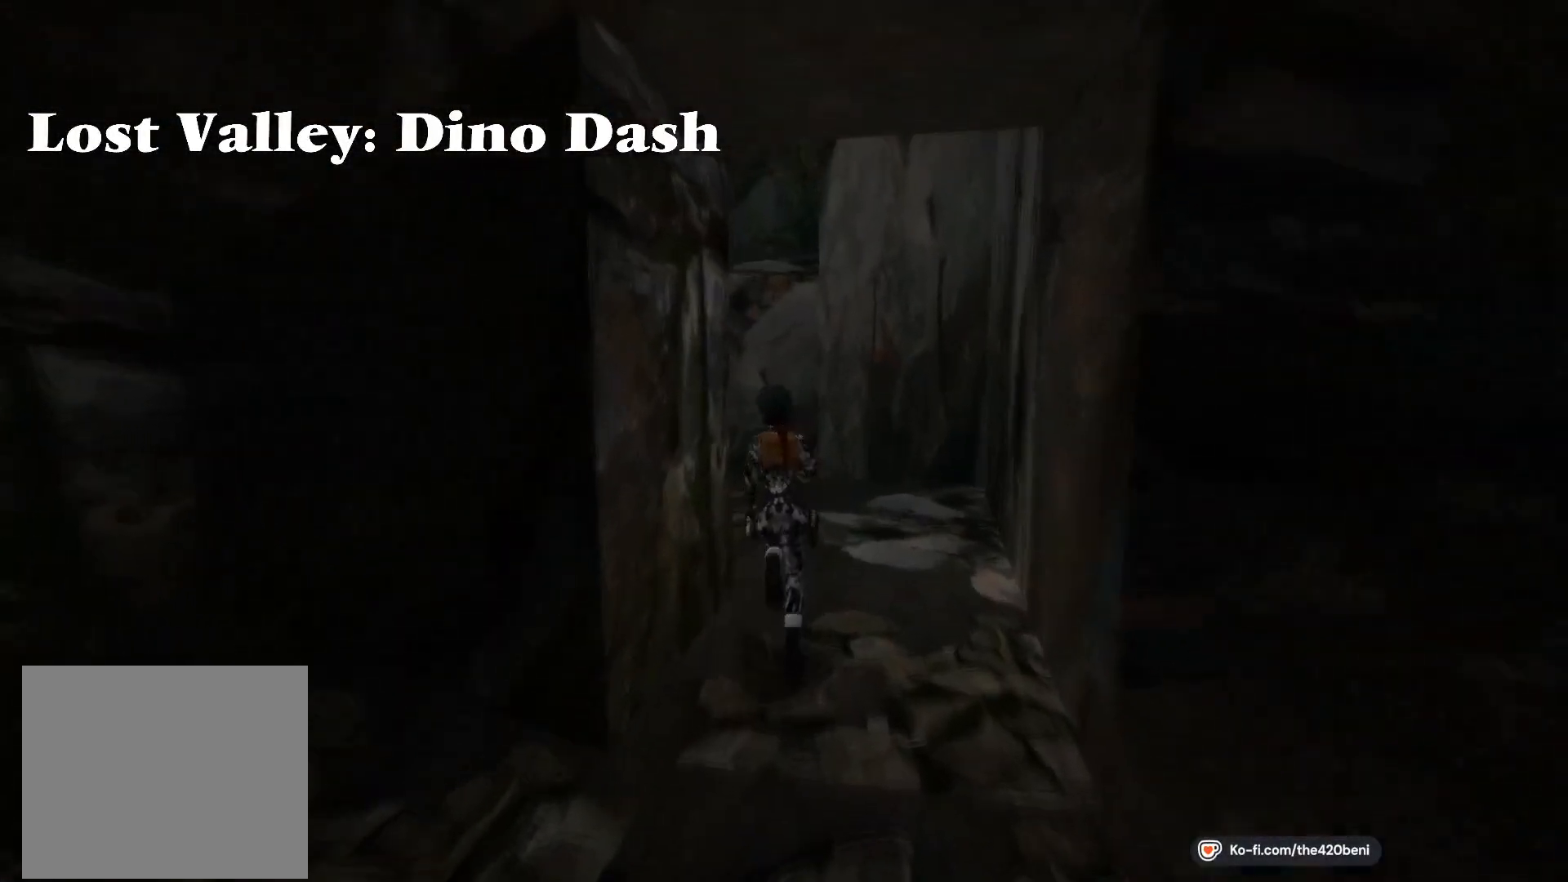
{"buttons": ["SQUARE", "DPAD_UP"], "events": [[66, "DPAD_LEFT", "up"], [367, "DPAD_LEFT", "down"], [467, "SQUARE", "down"], [500, "DPAD_LEFT", "up"]]}
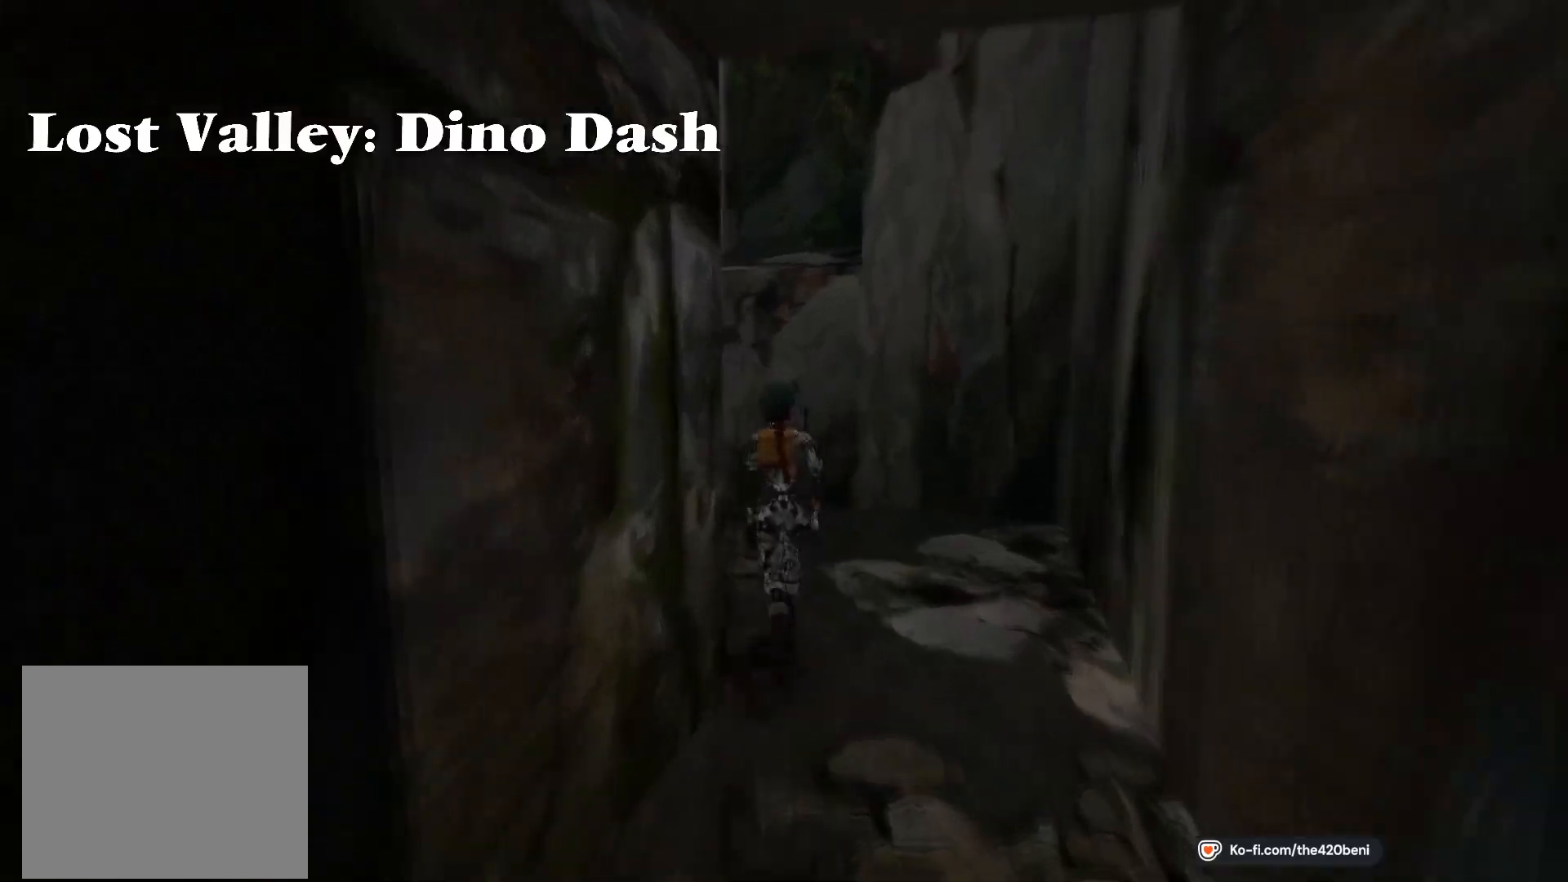
{"buttons": ["SQUARE", "DPAD_UP", "DPAD_RIGHT"], "events": [[267, "DPAD_RIGHT", "down"]]}
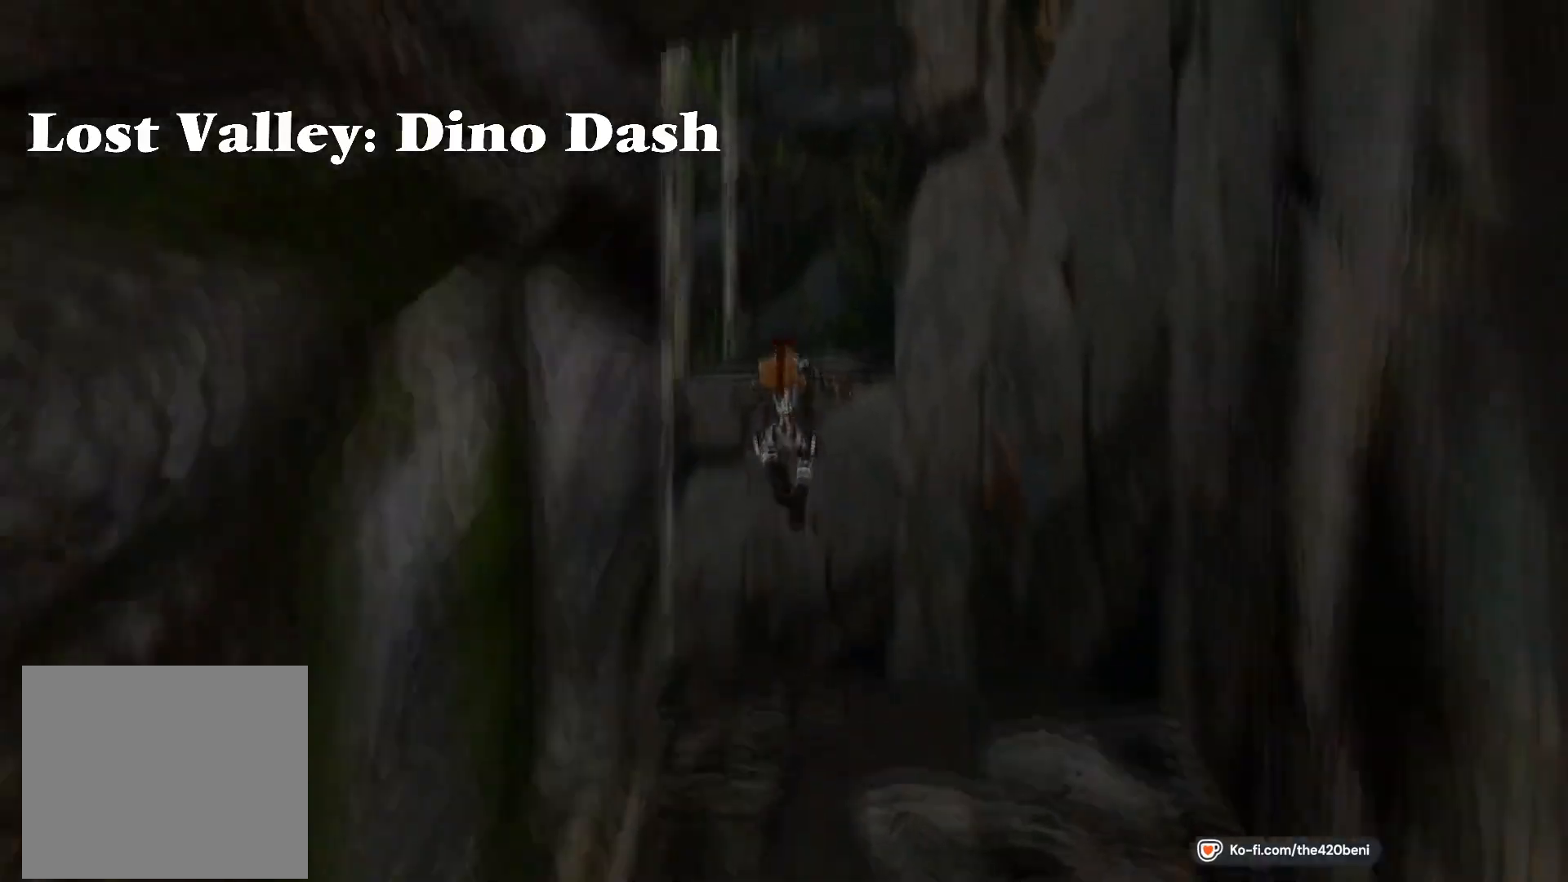
{"buttons": ["CROSS", "DPAD_UP"], "events": [[66, "SQUARE", "up"], [100, "DPAD_RIGHT", "up"], [100, "DPAD_UP", "up"], [166, "CROSS", "down"], [233, "DPAD_UP", "down"]]}
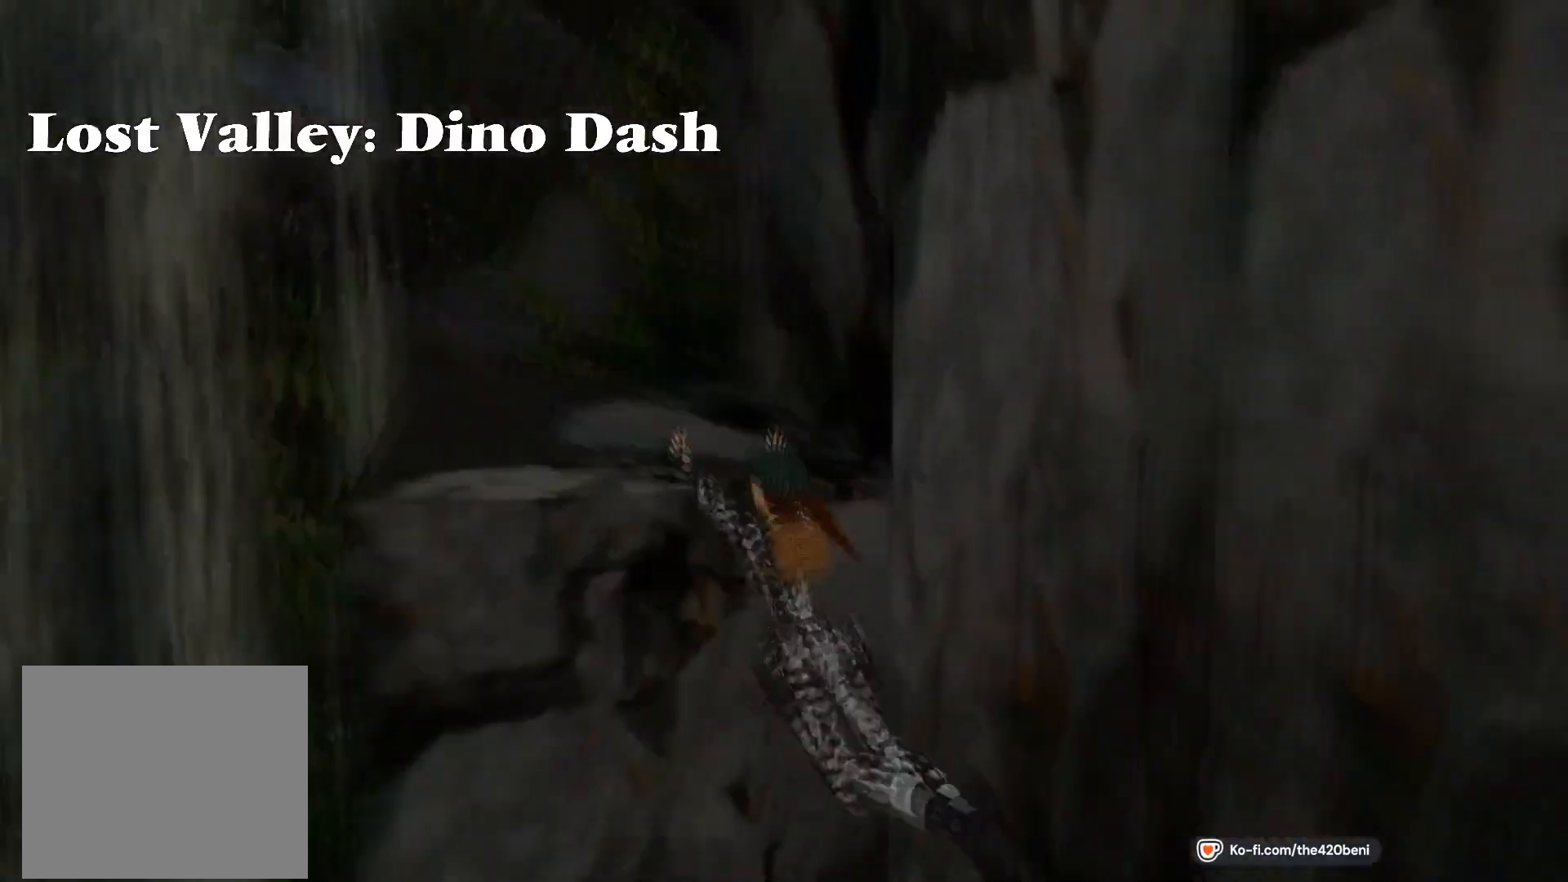
{"buttons": ["CROSS", "DPAD_UP"], "events": []}
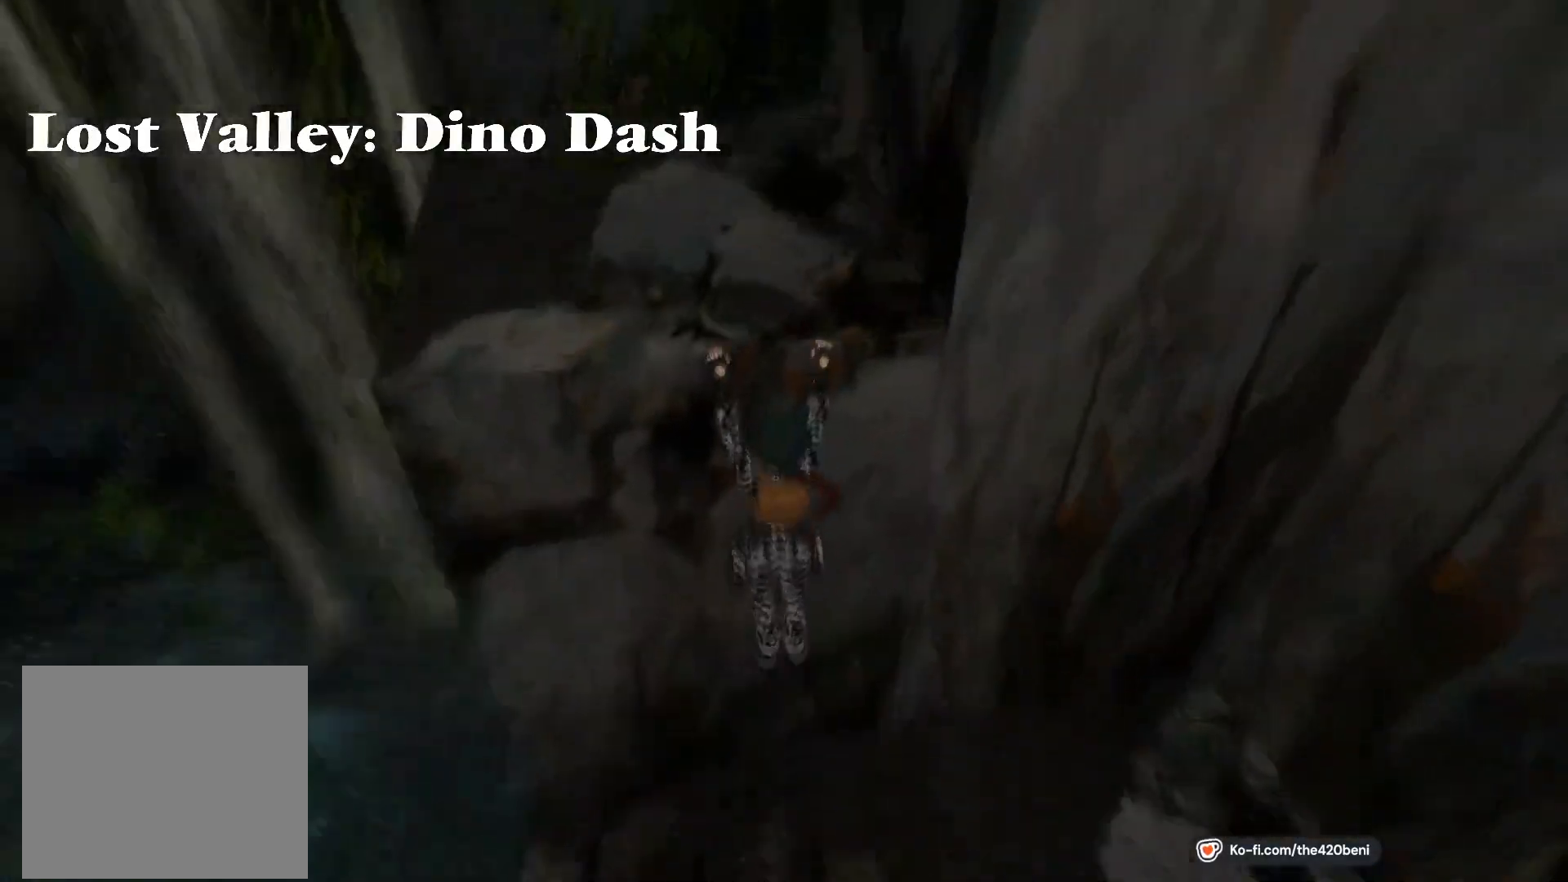
{"buttons": ["CROSS", "DPAD_UP"], "events": []}
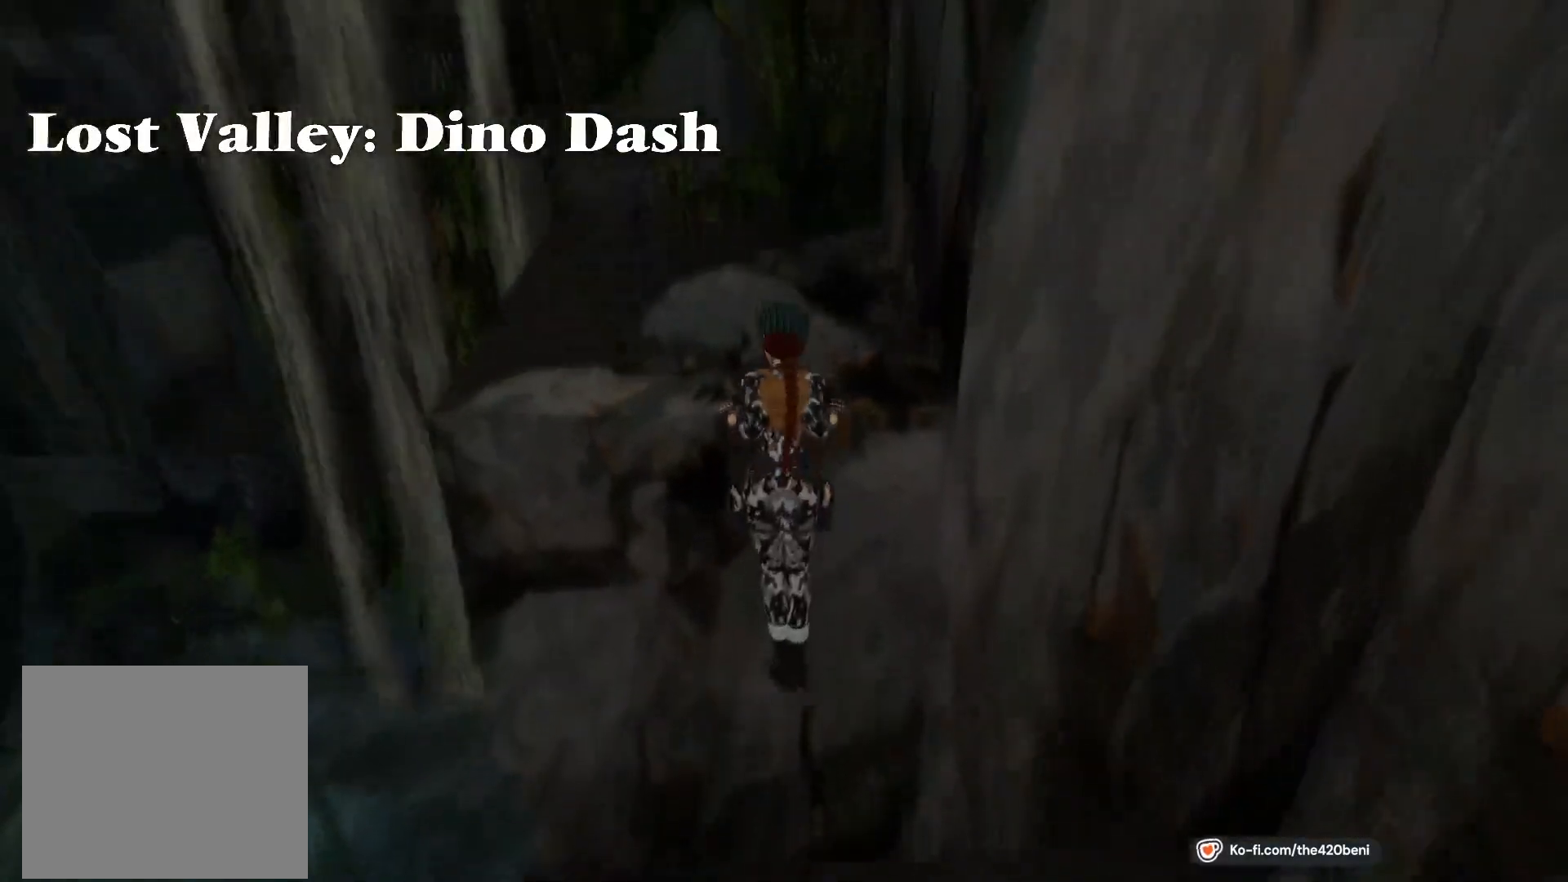
{"buttons": ["CIRCLE", "DPAD_RIGHT"], "events": [[67, "CROSS", "up"], [67, "DPAD_UP", "up"], [167, "CIRCLE", "down"], [200, "DPAD_RIGHT", "down"]]}
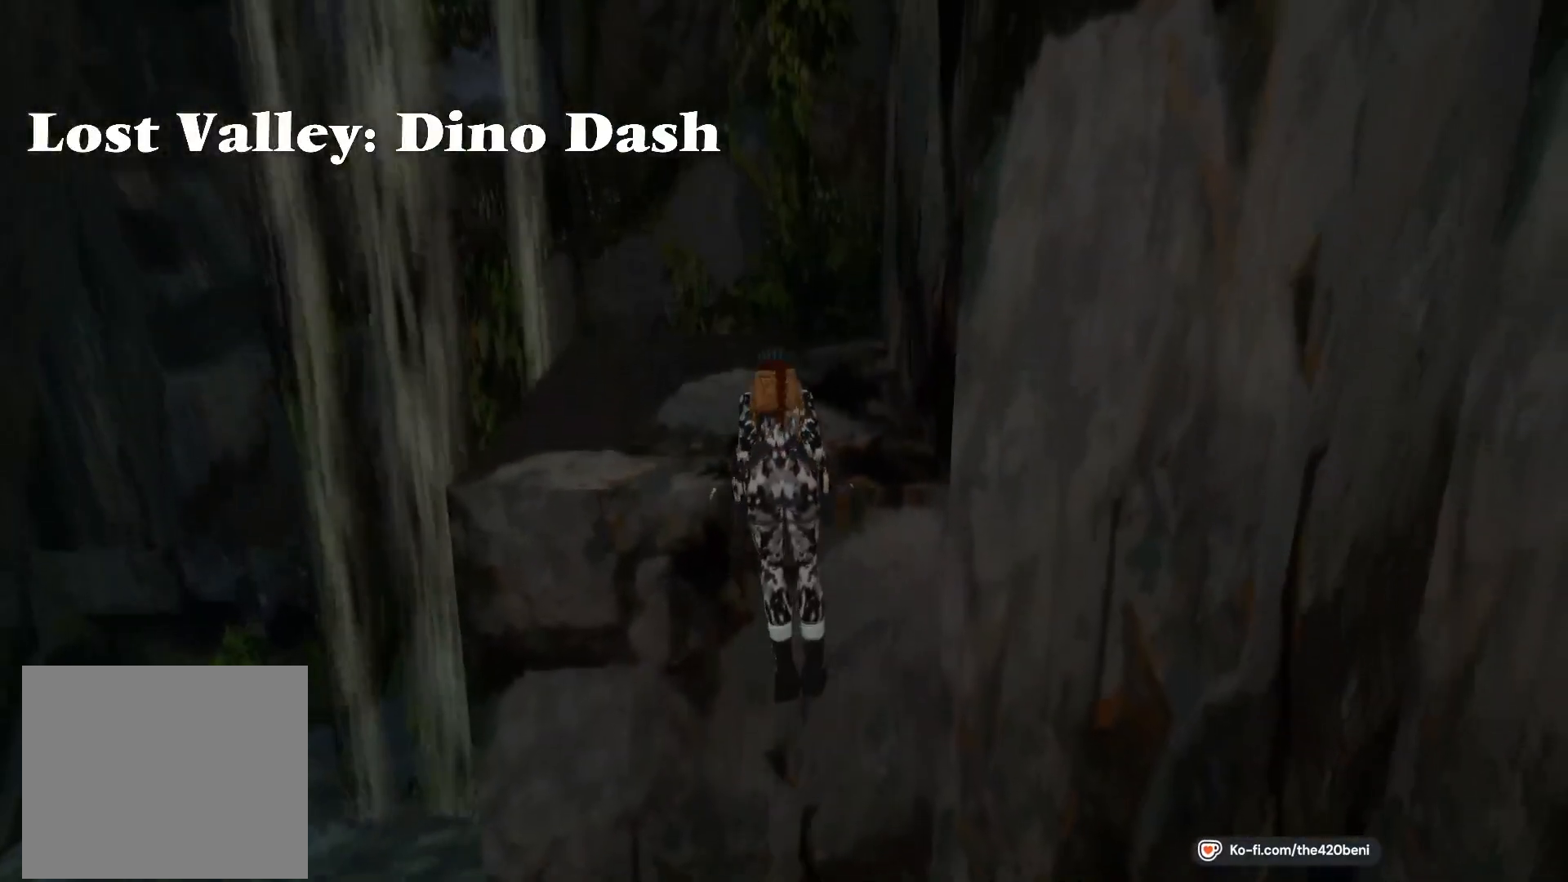
{"buttons": ["CIRCLE", "DPAD_RIGHT"], "events": []}
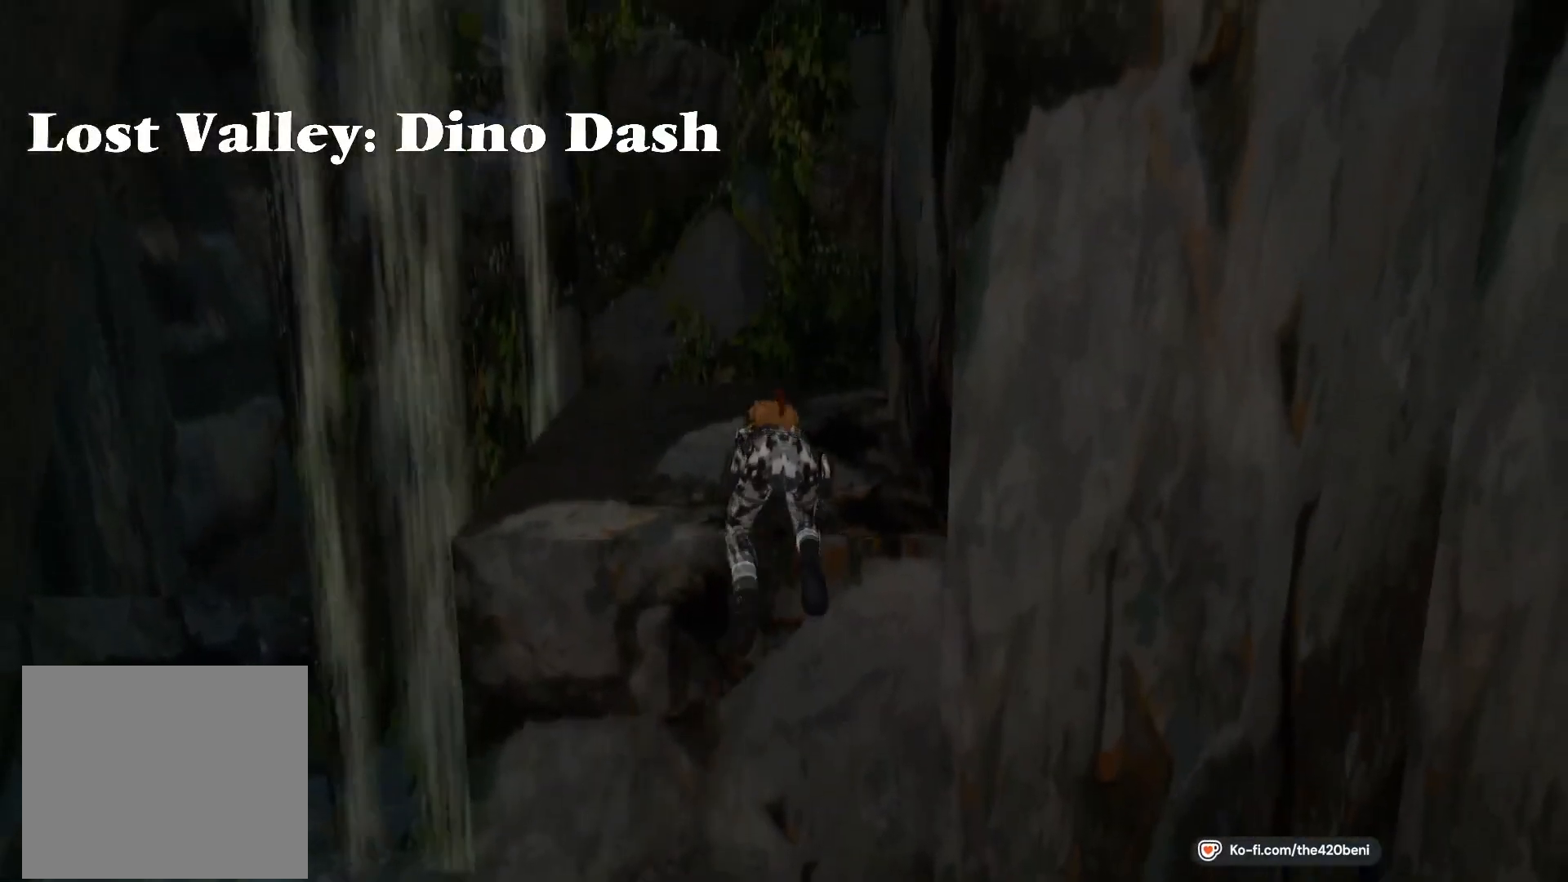
{"buttons": ["CIRCLE", "DPAD_RIGHT"], "events": []}
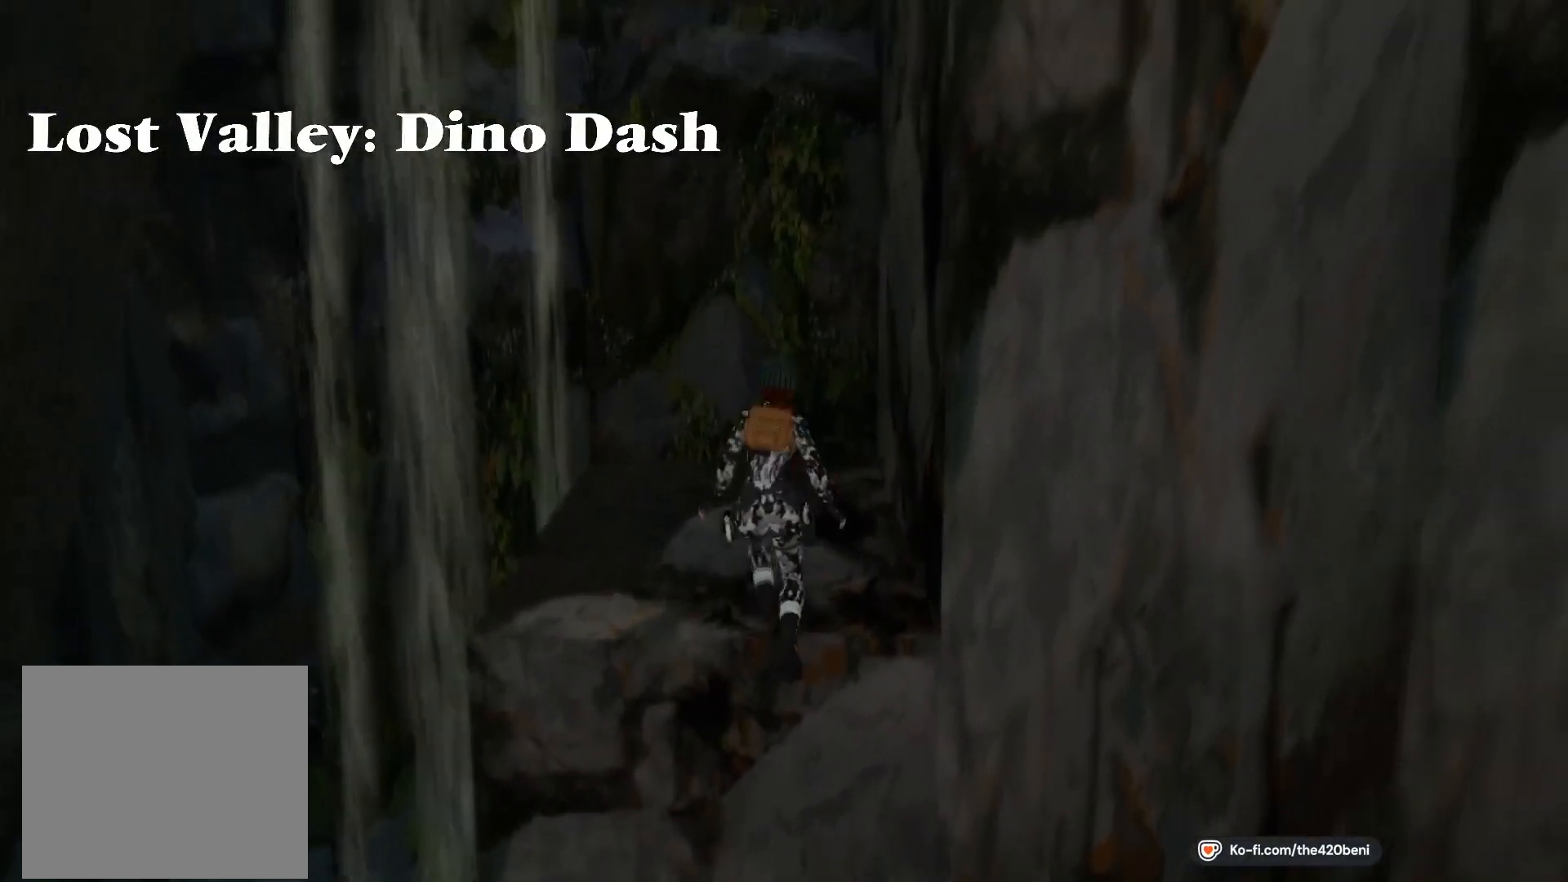
{"buttons": ["CIRCLE", "DPAD_RIGHT"], "events": []}
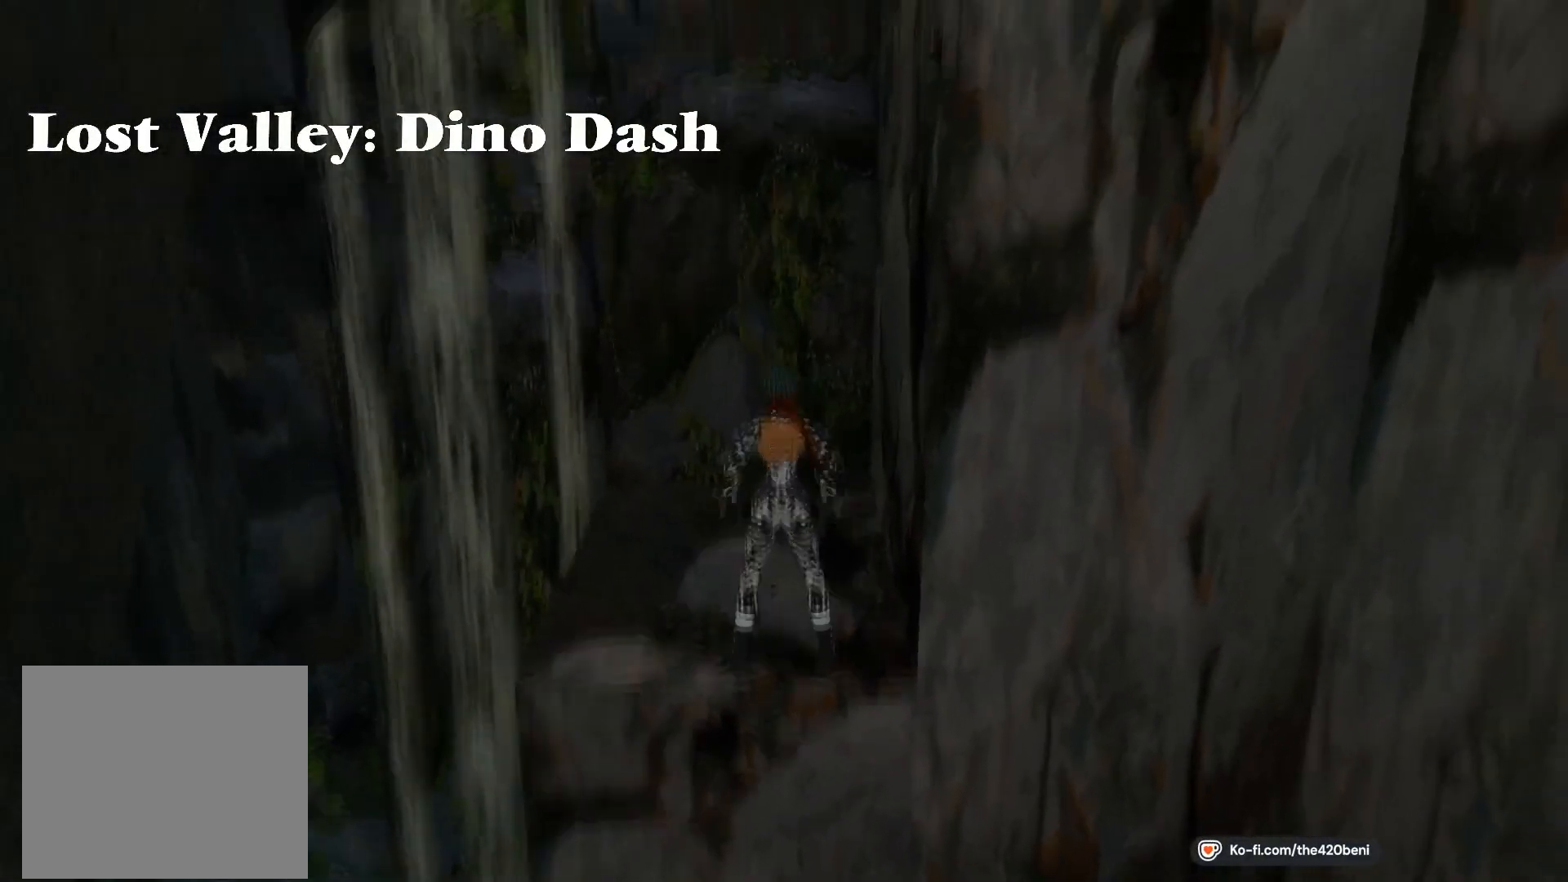
{"buttons": ["DPAD_RIGHT"], "events": [[467, "CIRCLE", "up"]]}
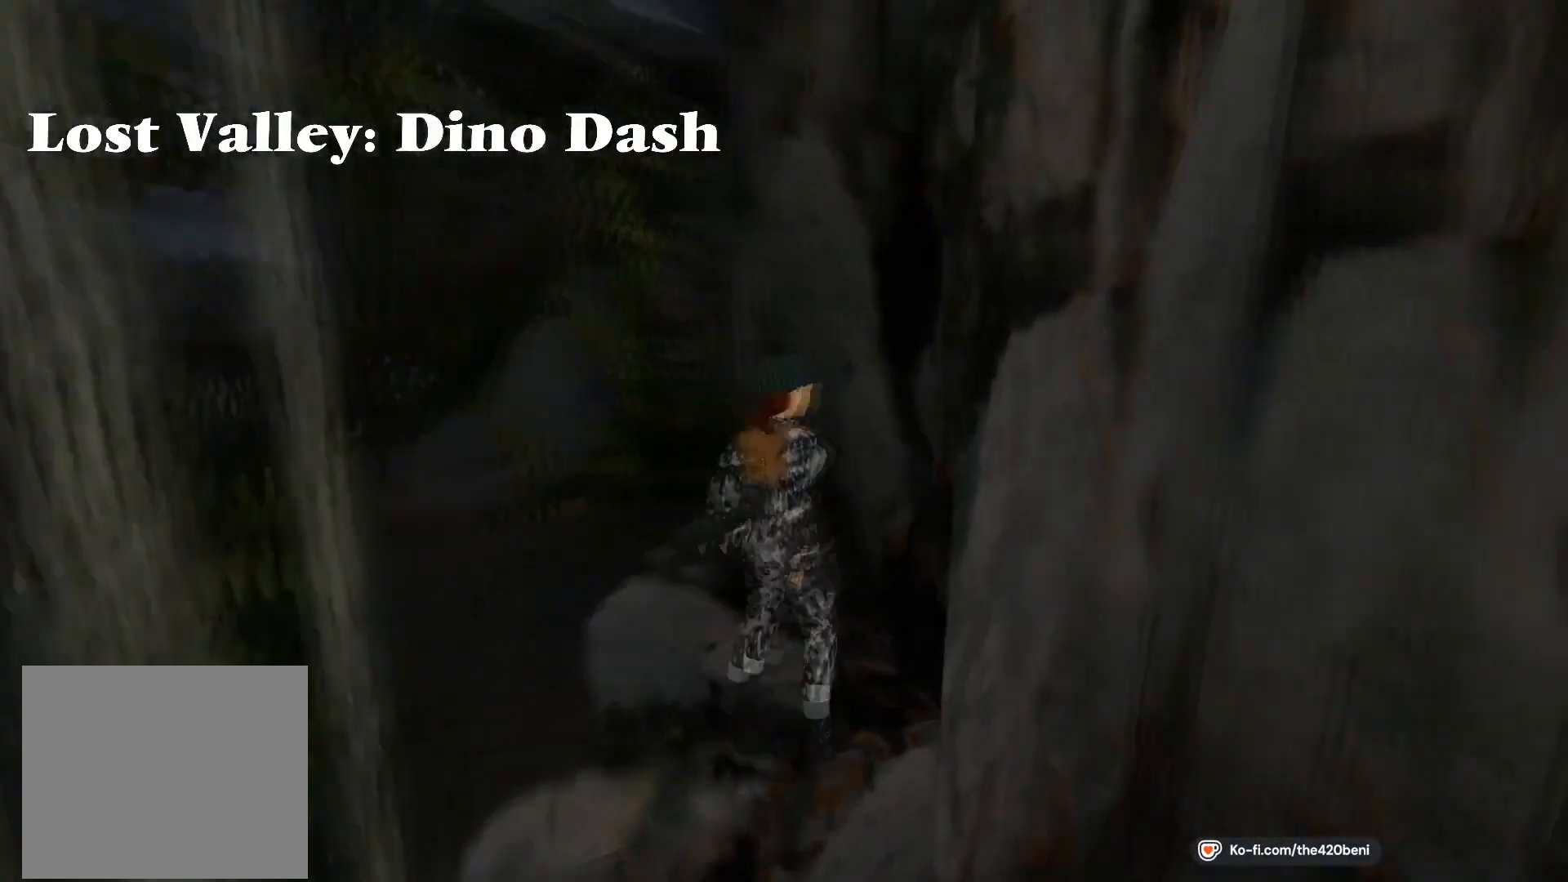
{"buttons": ["CROSS", "DPAD_UP"], "events": [[34, "DPAD_RIGHT", "up"], [100, "DPAD_UP", "down"], [334, "DPAD_UP", "up"], [401, "CROSS", "down"], [501, "DPAD_UP", "down"]]}
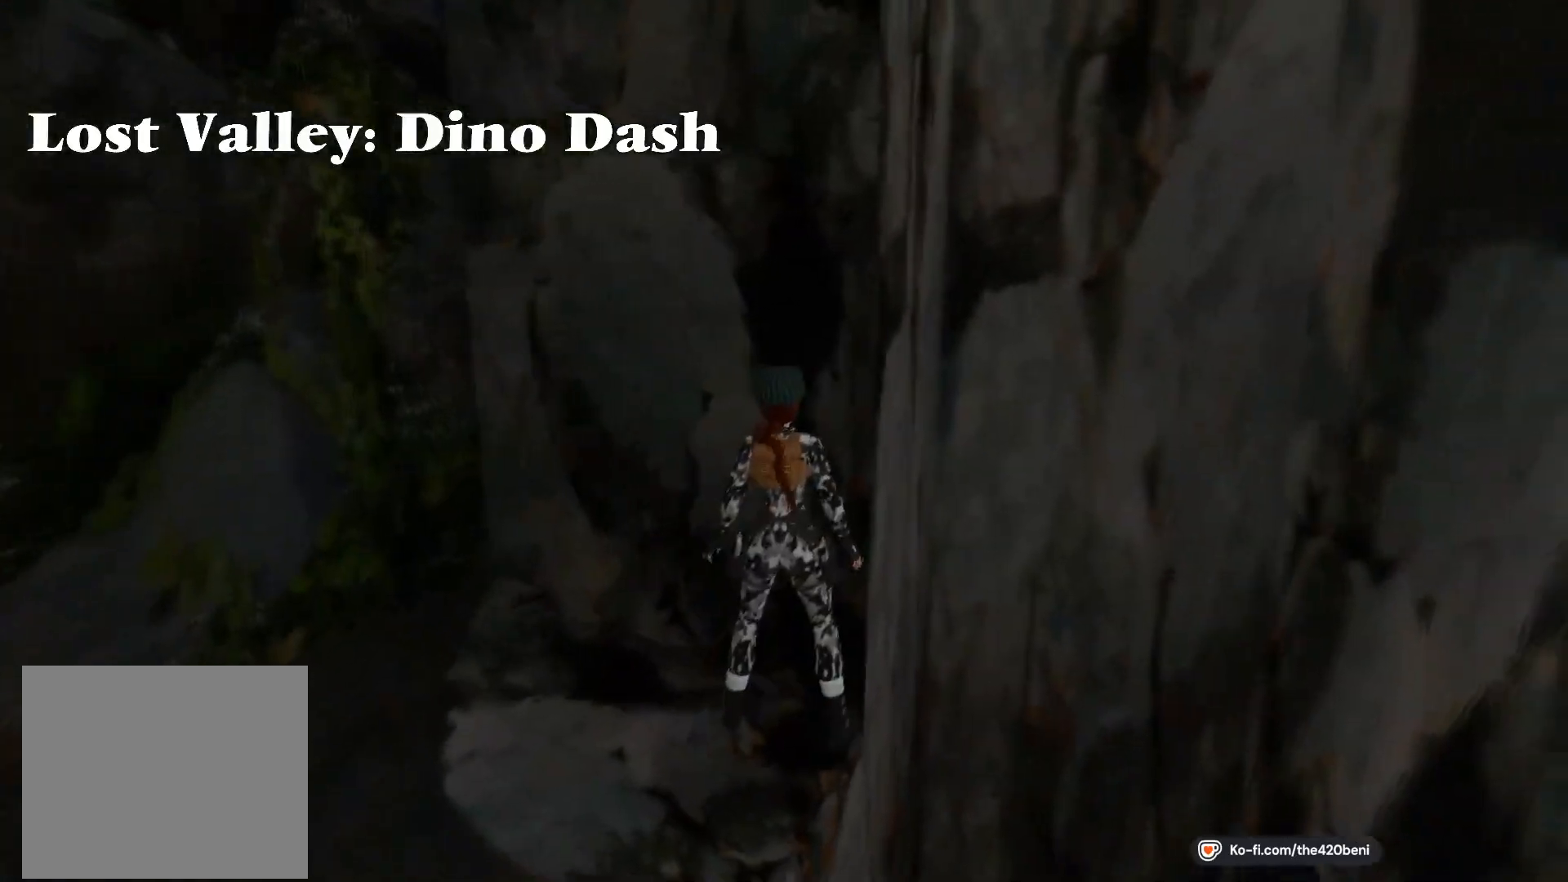
{"buttons": ["CROSS", "DPAD_UP"], "events": []}
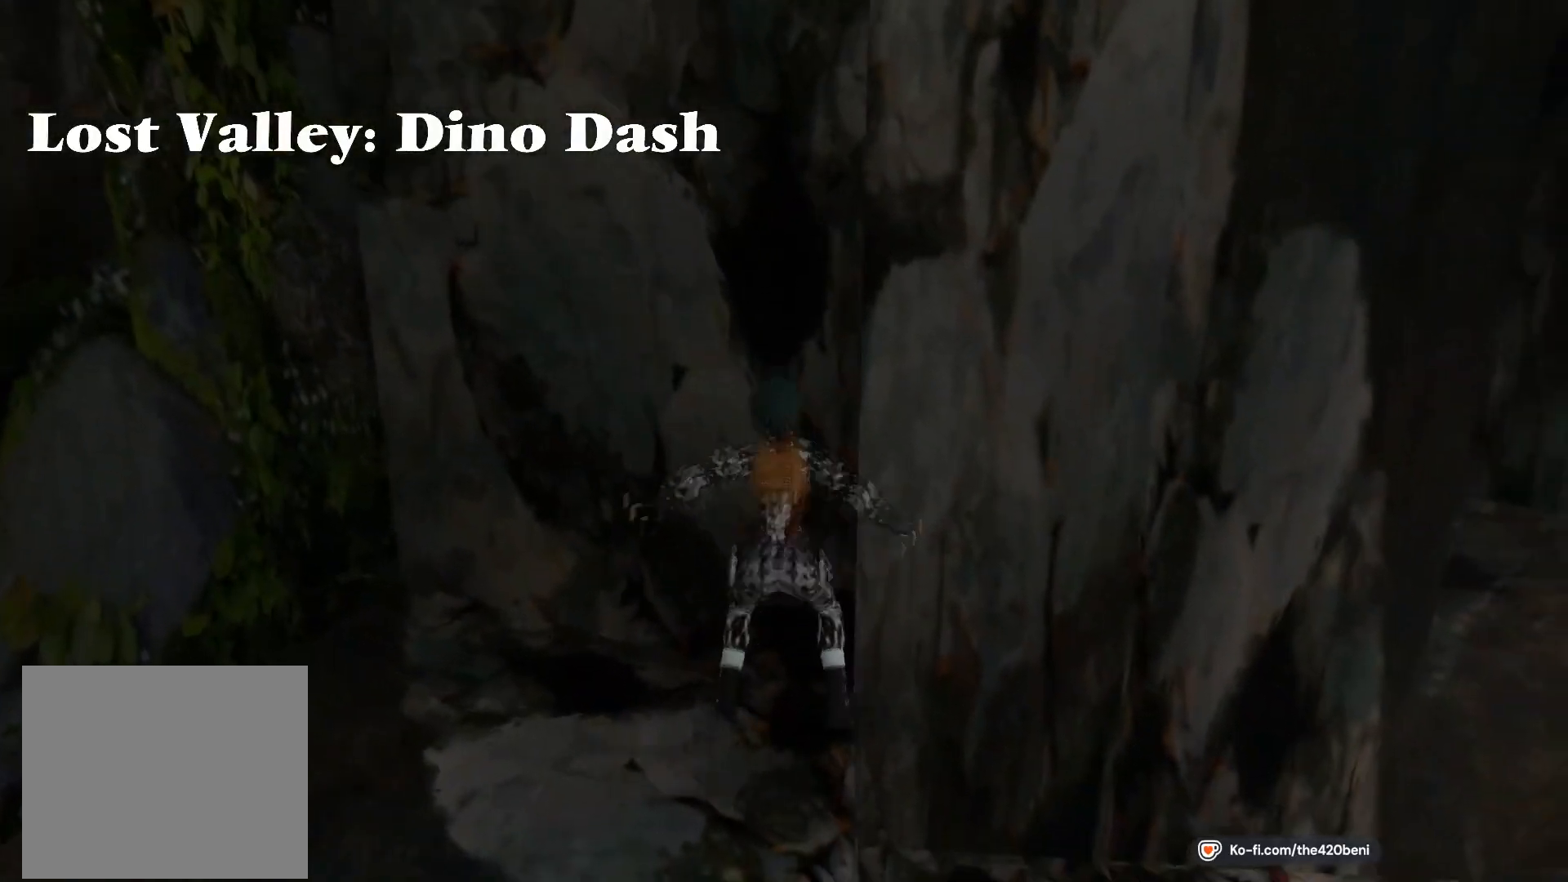
{"buttons": ["CROSS", "DPAD_UP"], "events": []}
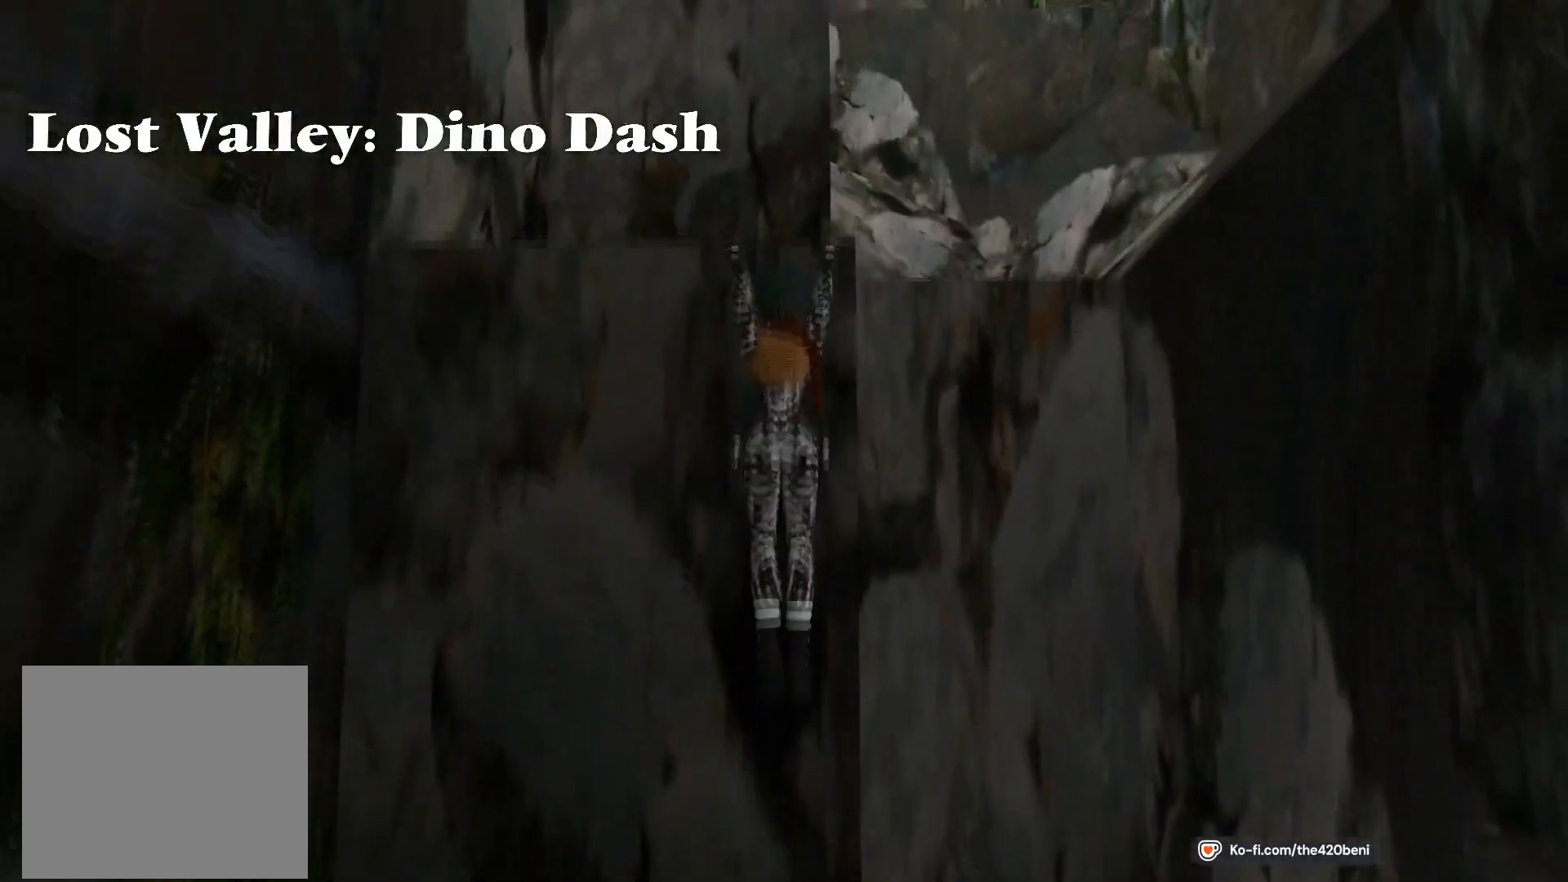
{"buttons": [], "events": [[367, "CROSS", "up"], [367, "DPAD_UP", "up"]]}
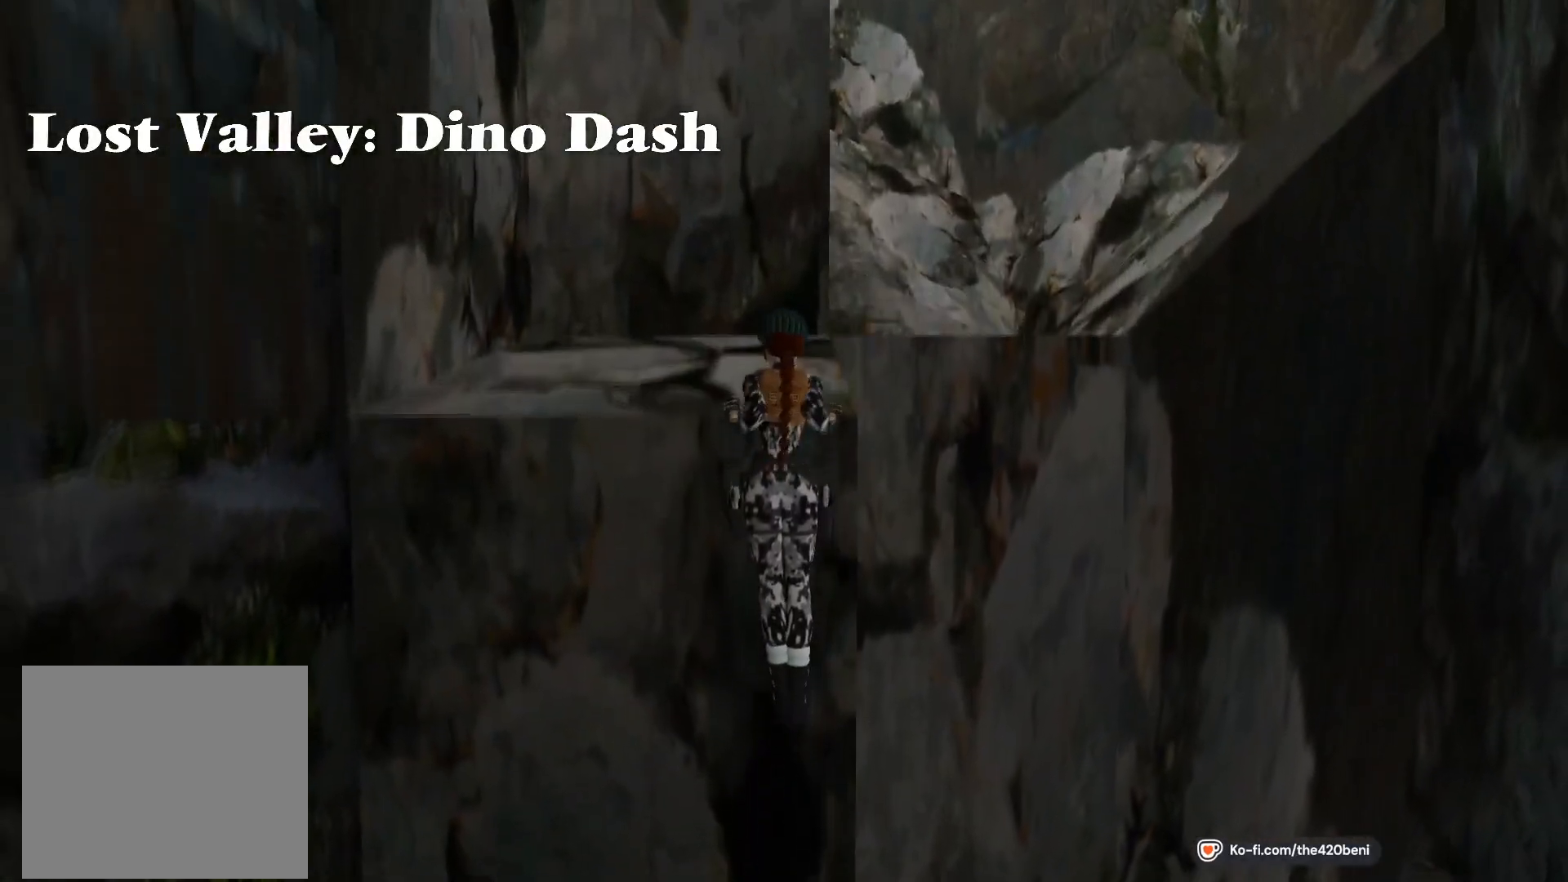
{"buttons": [], "events": []}
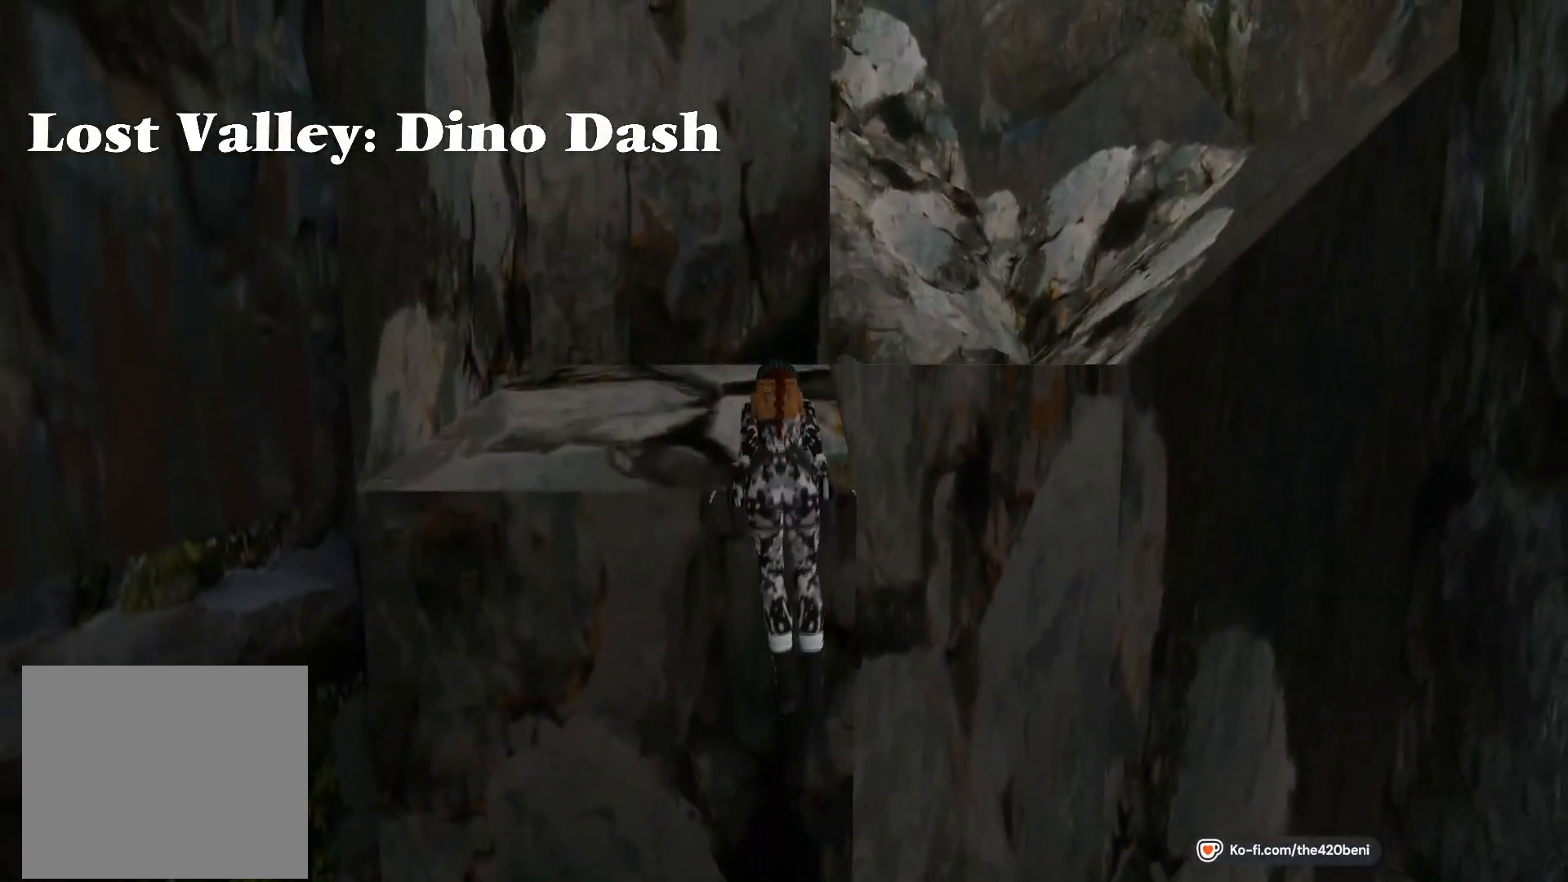
{"buttons": [], "events": []}
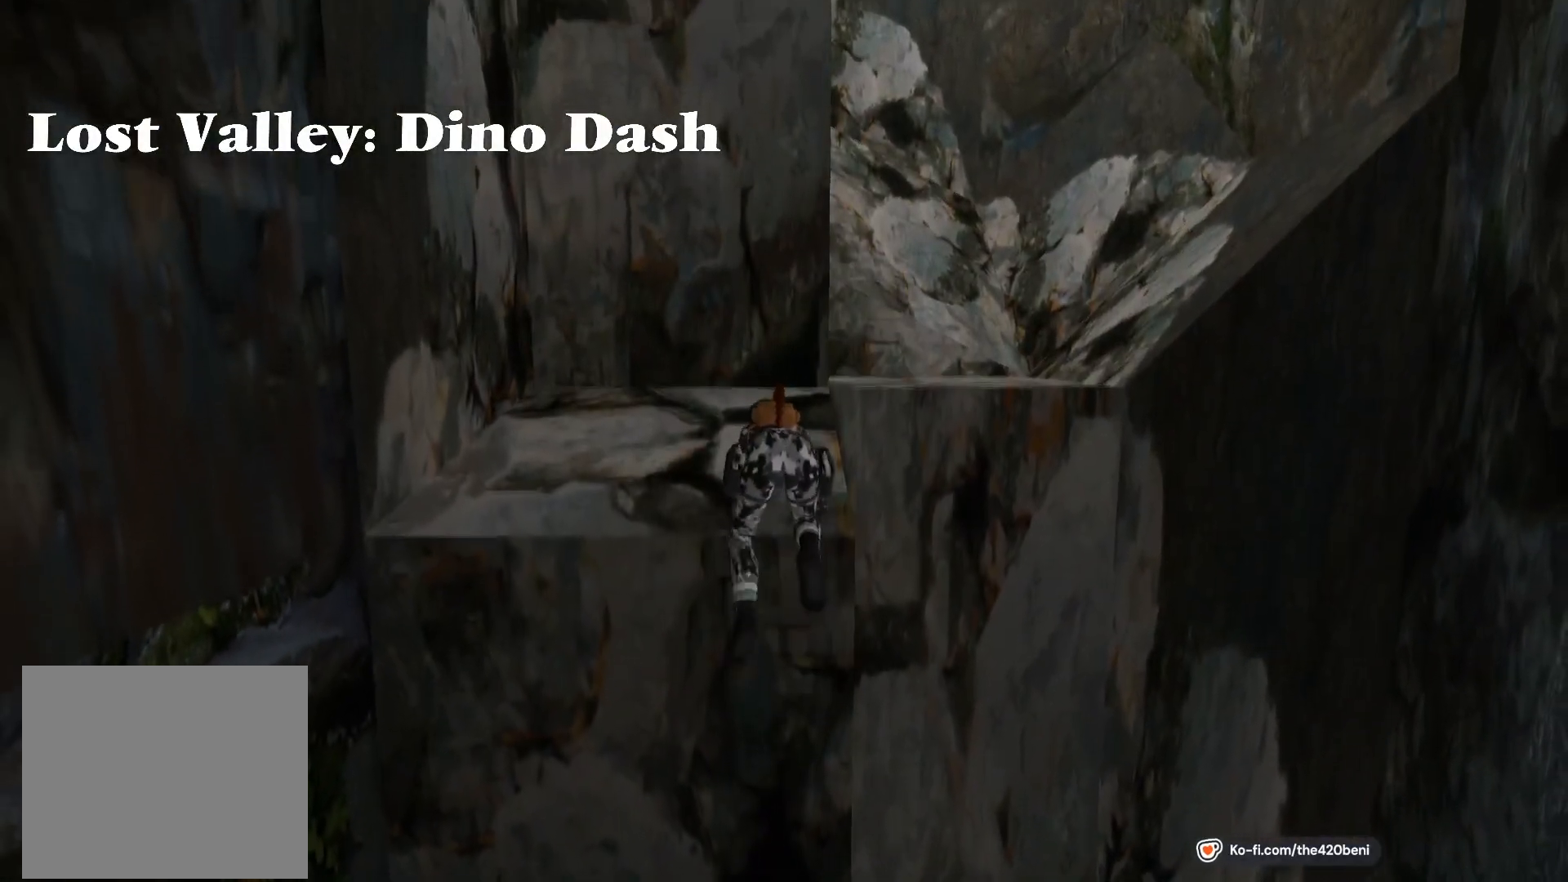
{"buttons": ["DPAD_UP"], "events": [[401, "DPAD_UP", "down"]]}
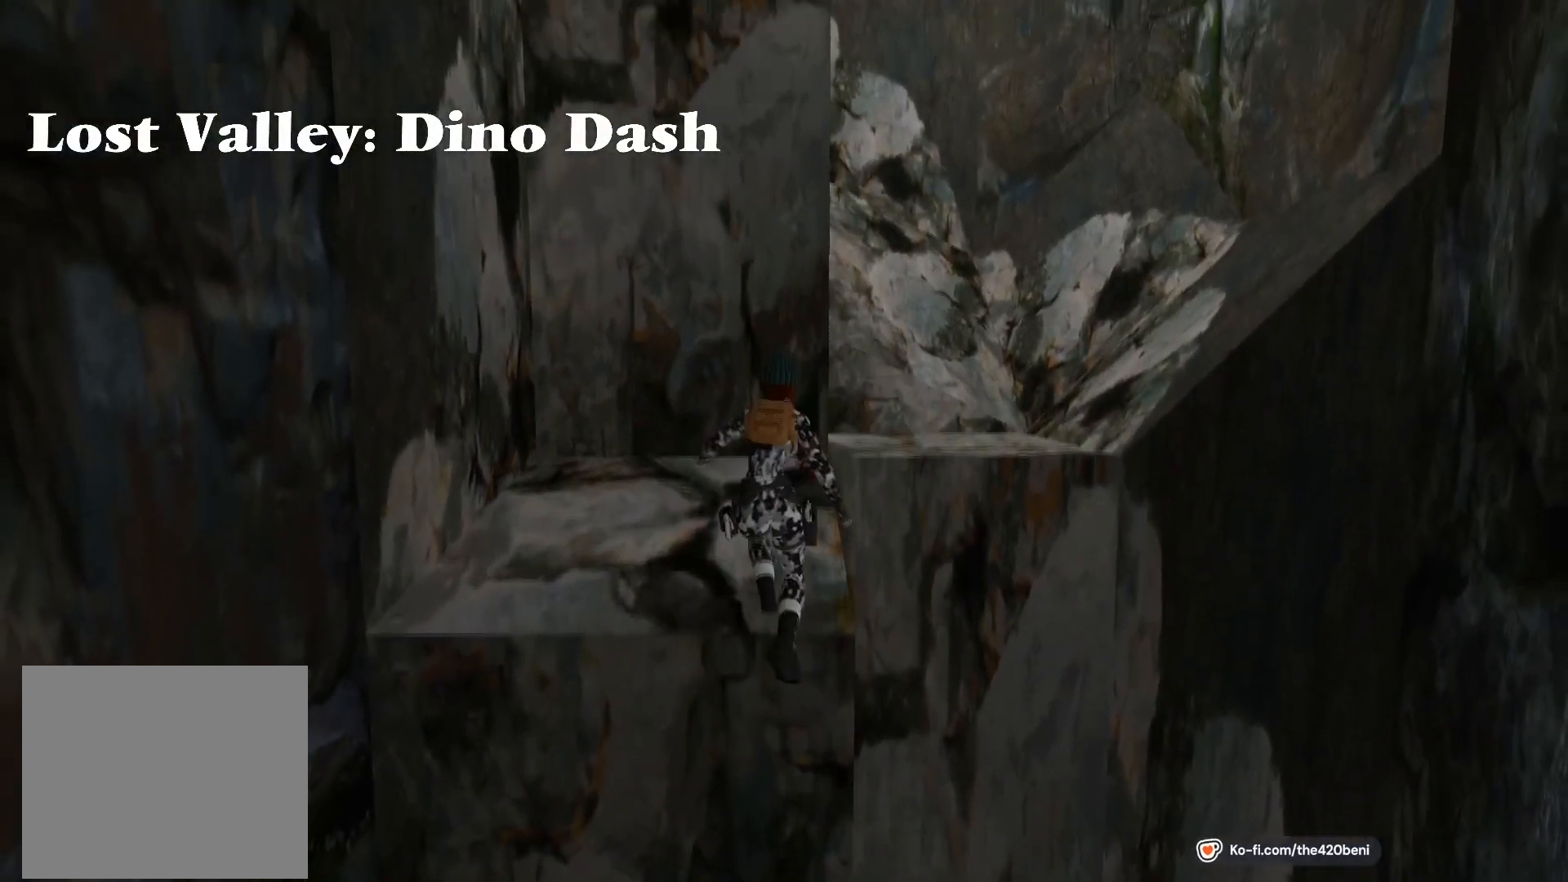
{"buttons": ["DPAD_UP", "DPAD_LEFT"], "events": [[367, "DPAD_LEFT", "down"]]}
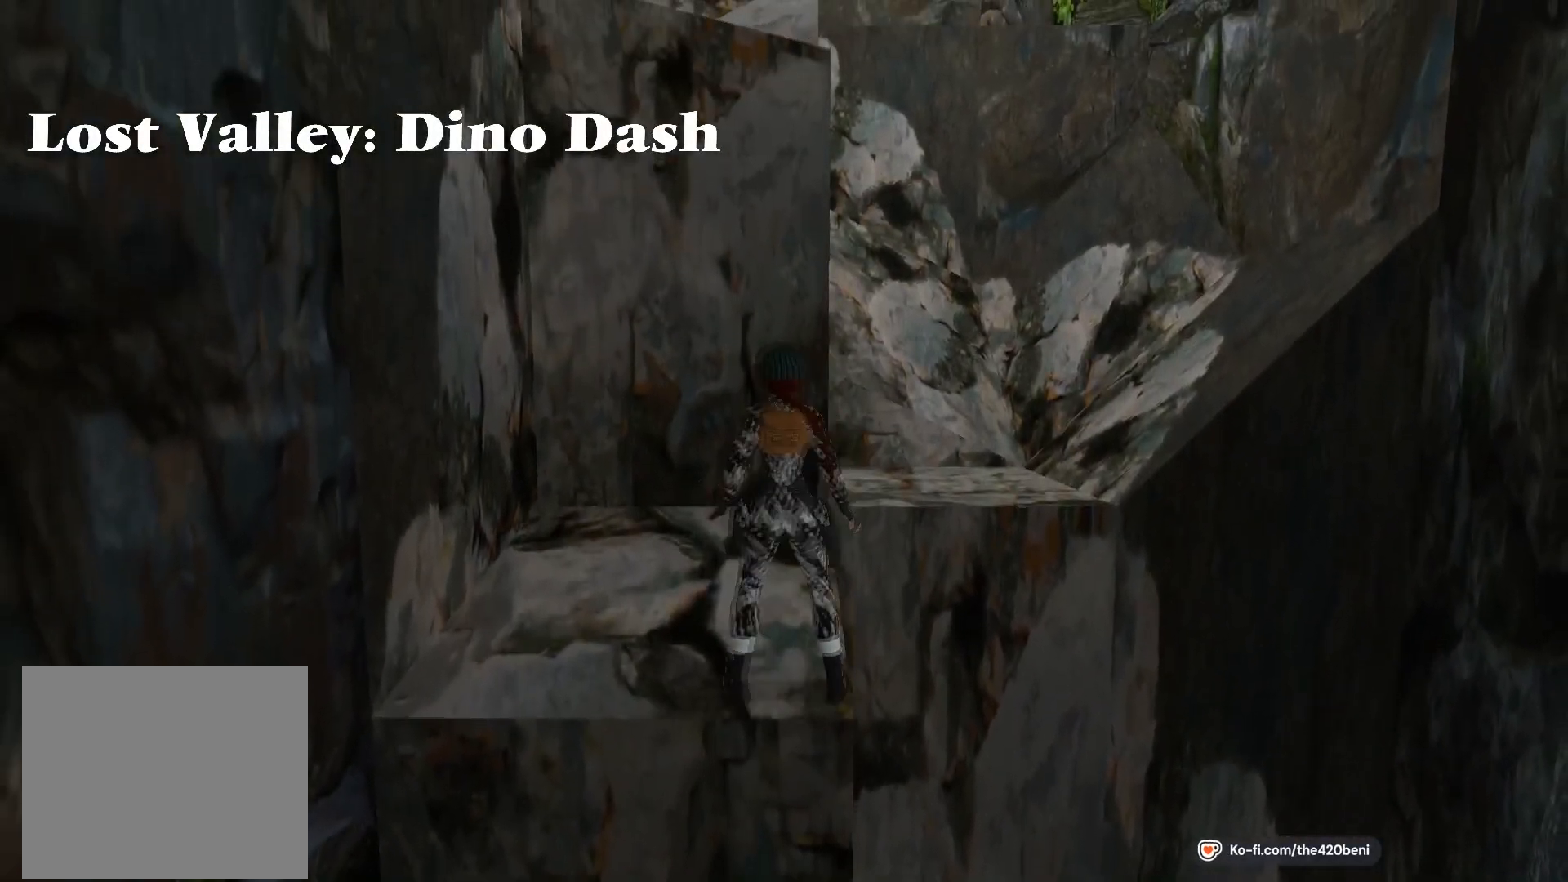
{"buttons": ["DPAD_UP", "DPAD_LEFT"], "events": [[134, "DPAD_LEFT", "up"], [301, "DPAD_LEFT", "down"]]}
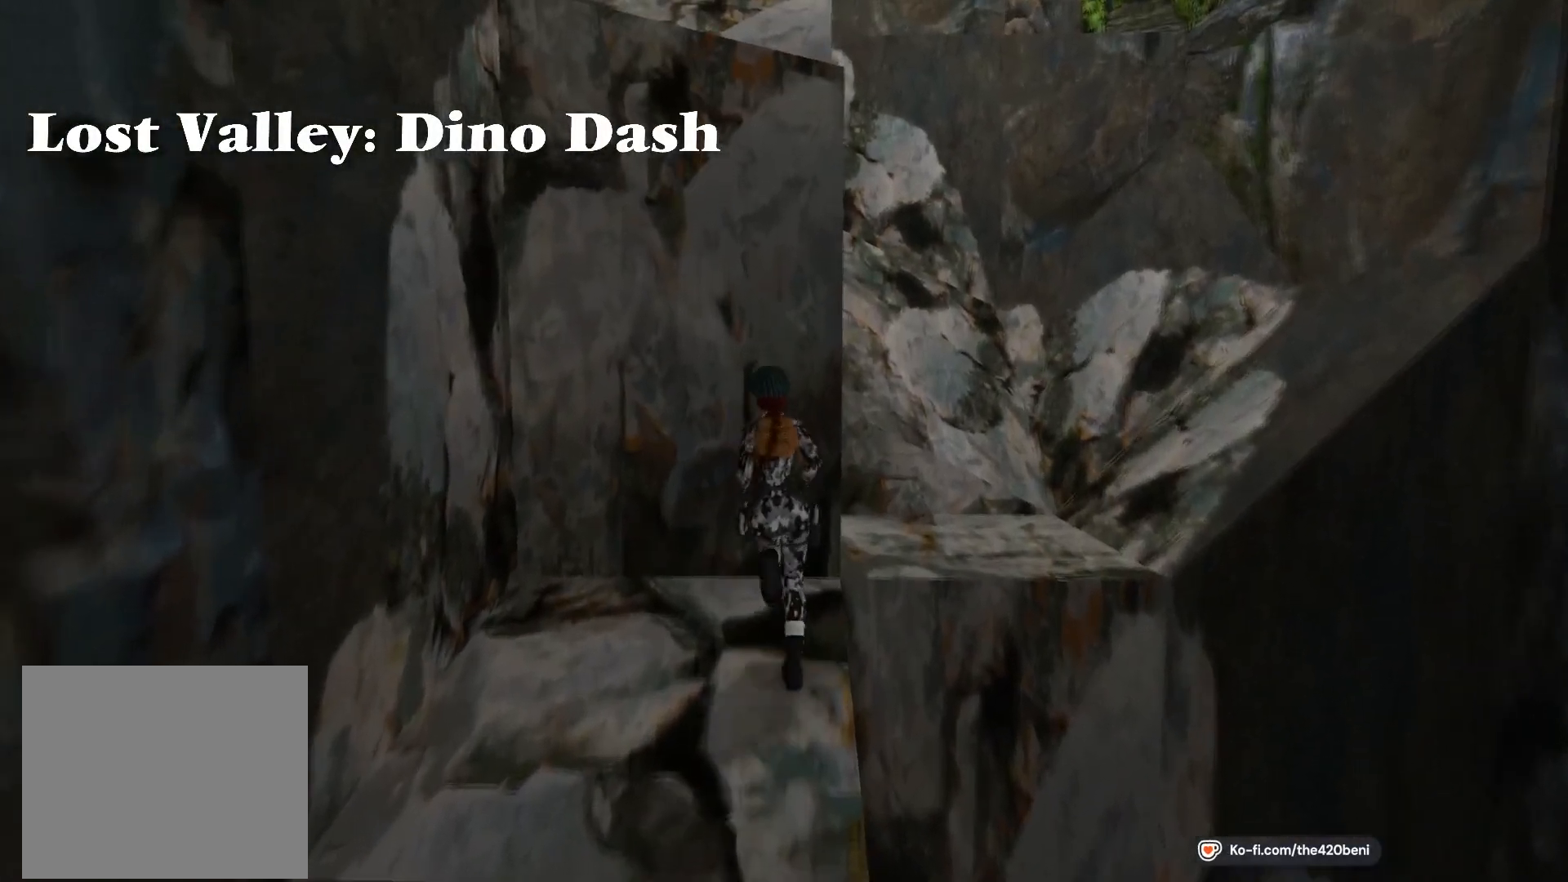
{"buttons": ["CROSS", "DPAD_UP"], "events": [[33, "CROSS", "down"], [33, "DPAD_LEFT", "up"], [66, "DPAD_UP", "up"], [233, "DPAD_UP", "down"]]}